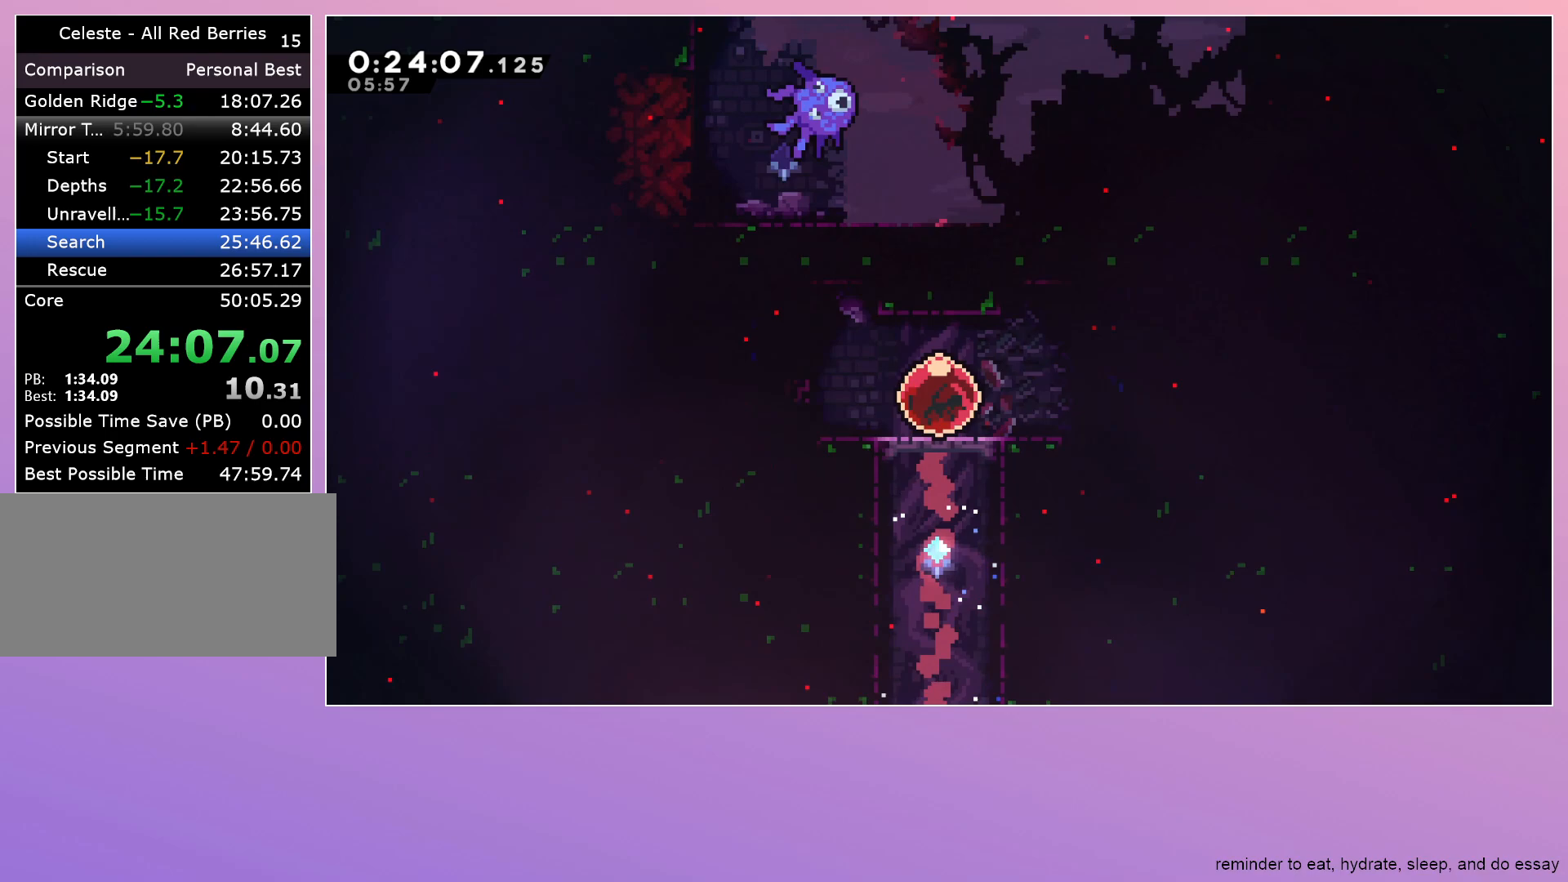
Gameplay with keyboard; each line is a JSON object with the keys held at the frame after it. "events" lists presses ("down") and releases ("up") of "dash", "down", "grab", "jump", "left", "menu", "right" and "up" between this image and that frame as [ms after this image, input, new state], when the widget could be followed in between. No other keys are recorded. Mouse input is not recorded. Key names are as the overlay labels them; some are game actions (e.g. jump) rather than physical keys.
{"keys": ["jump", "right"], "events": [[50, "dash", "down"], [183, "dash", "up"], [233, "down", "up"], [233, "jump", "down"]]}
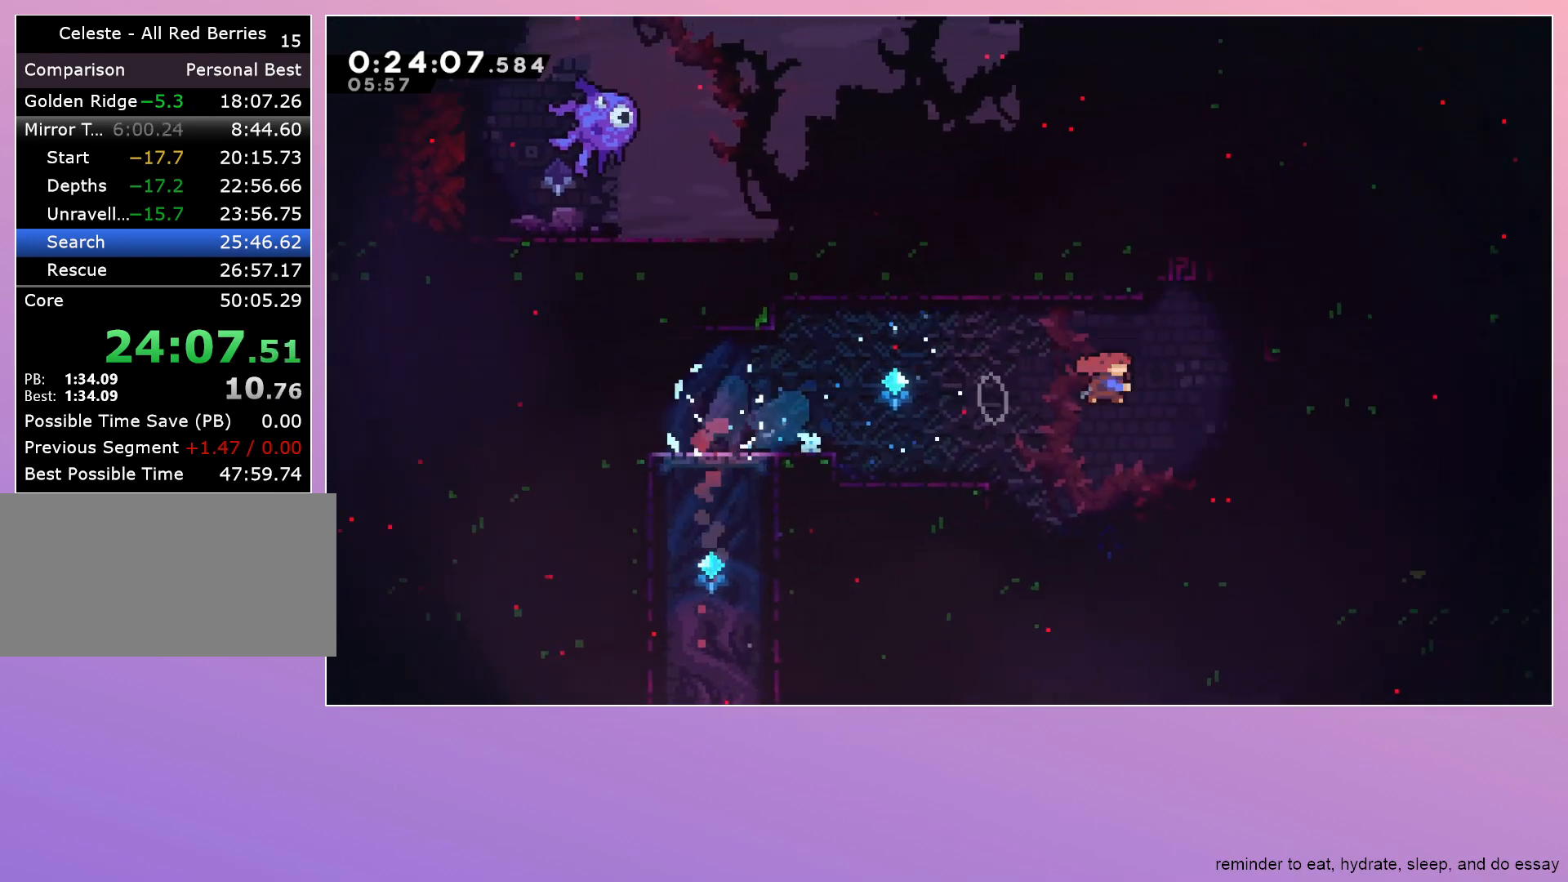
{"keys": [], "events": [[17, "dash", "down"], [17, "up", "down"], [150, "dash", "up"], [150, "up", "up"], [200, "right", "up"], [250, "left", "down"], [433, "jump", "up"], [483, "left", "up"]]}
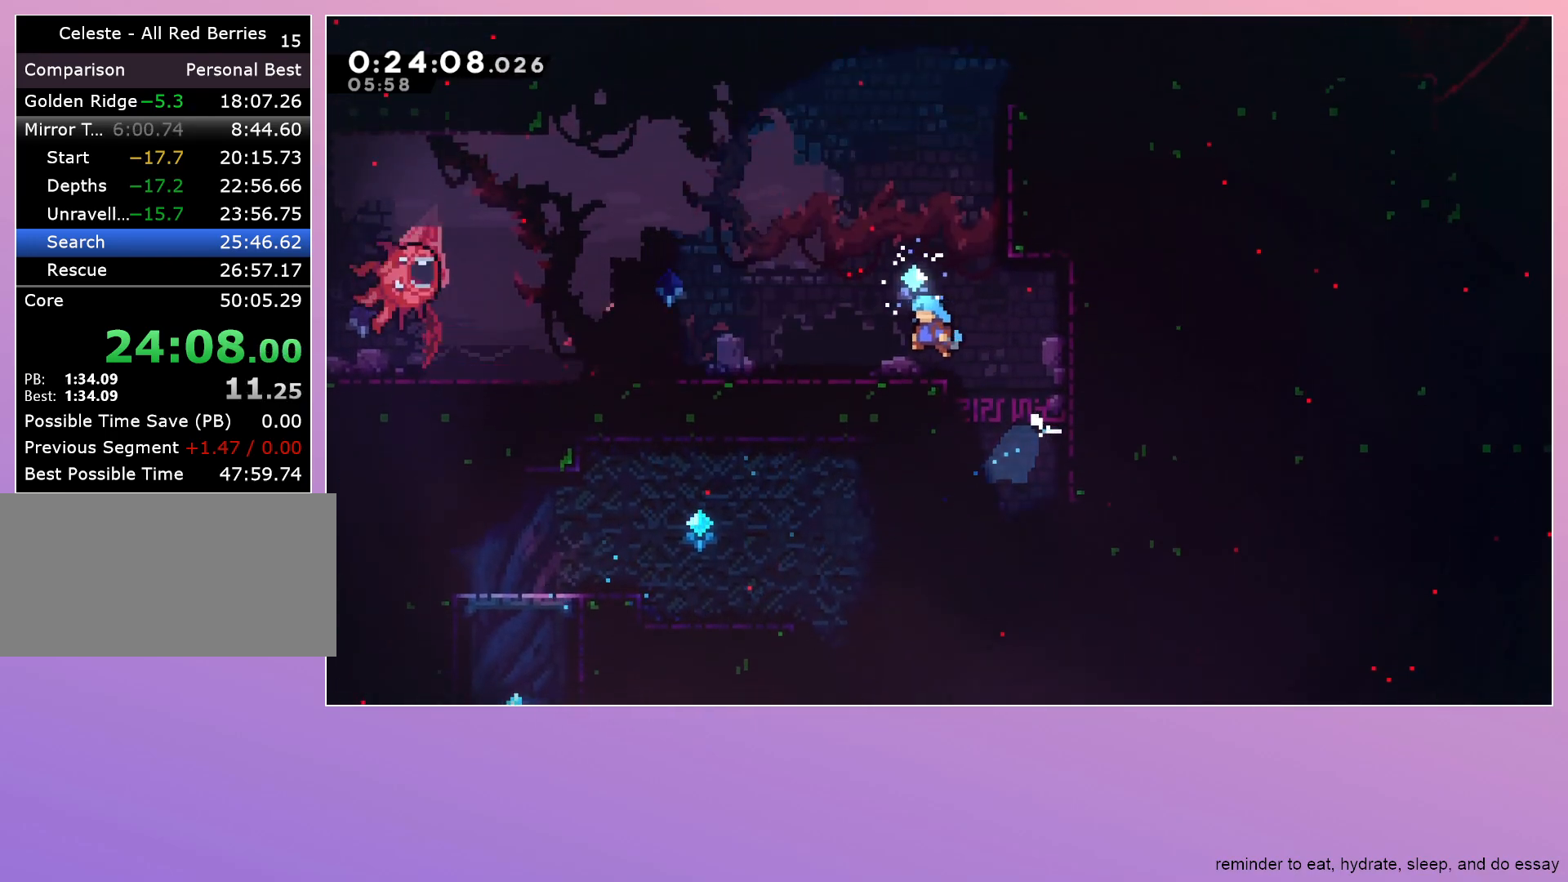
{"keys": ["dash", "jump", "up"], "events": [[117, "jump", "down"], [117, "right", "down"], [367, "right", "up"], [367, "up", "down"], [400, "dash", "down"]]}
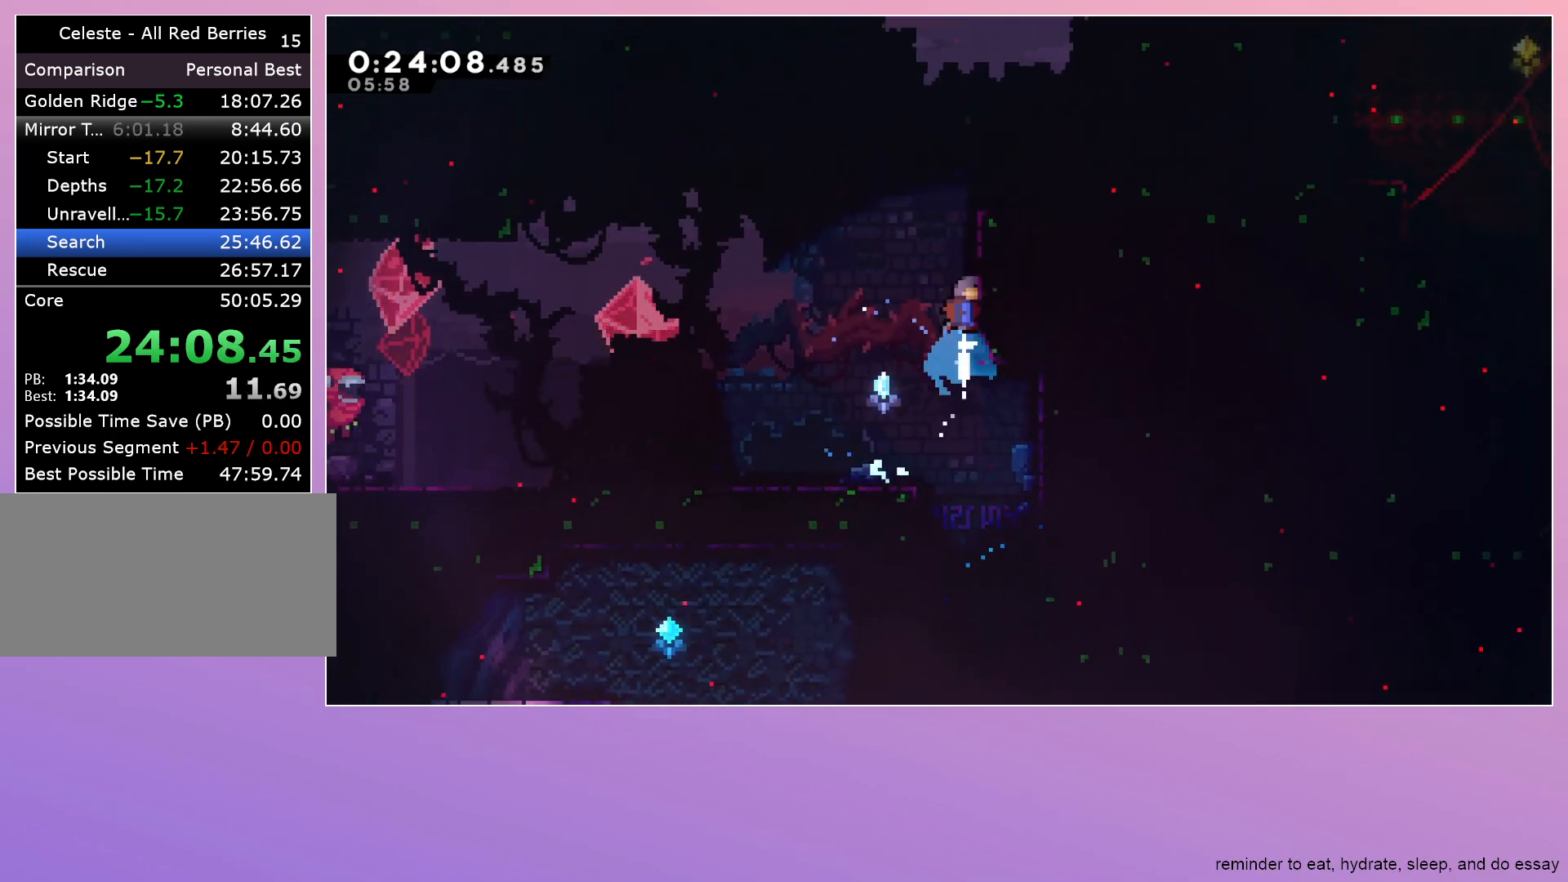
{"keys": ["right"], "events": [[50, "up", "up"], [100, "dash", "up"], [150, "right", "down"], [233, "grab", "down"], [233, "jump", "up"], [467, "grab", "up"]]}
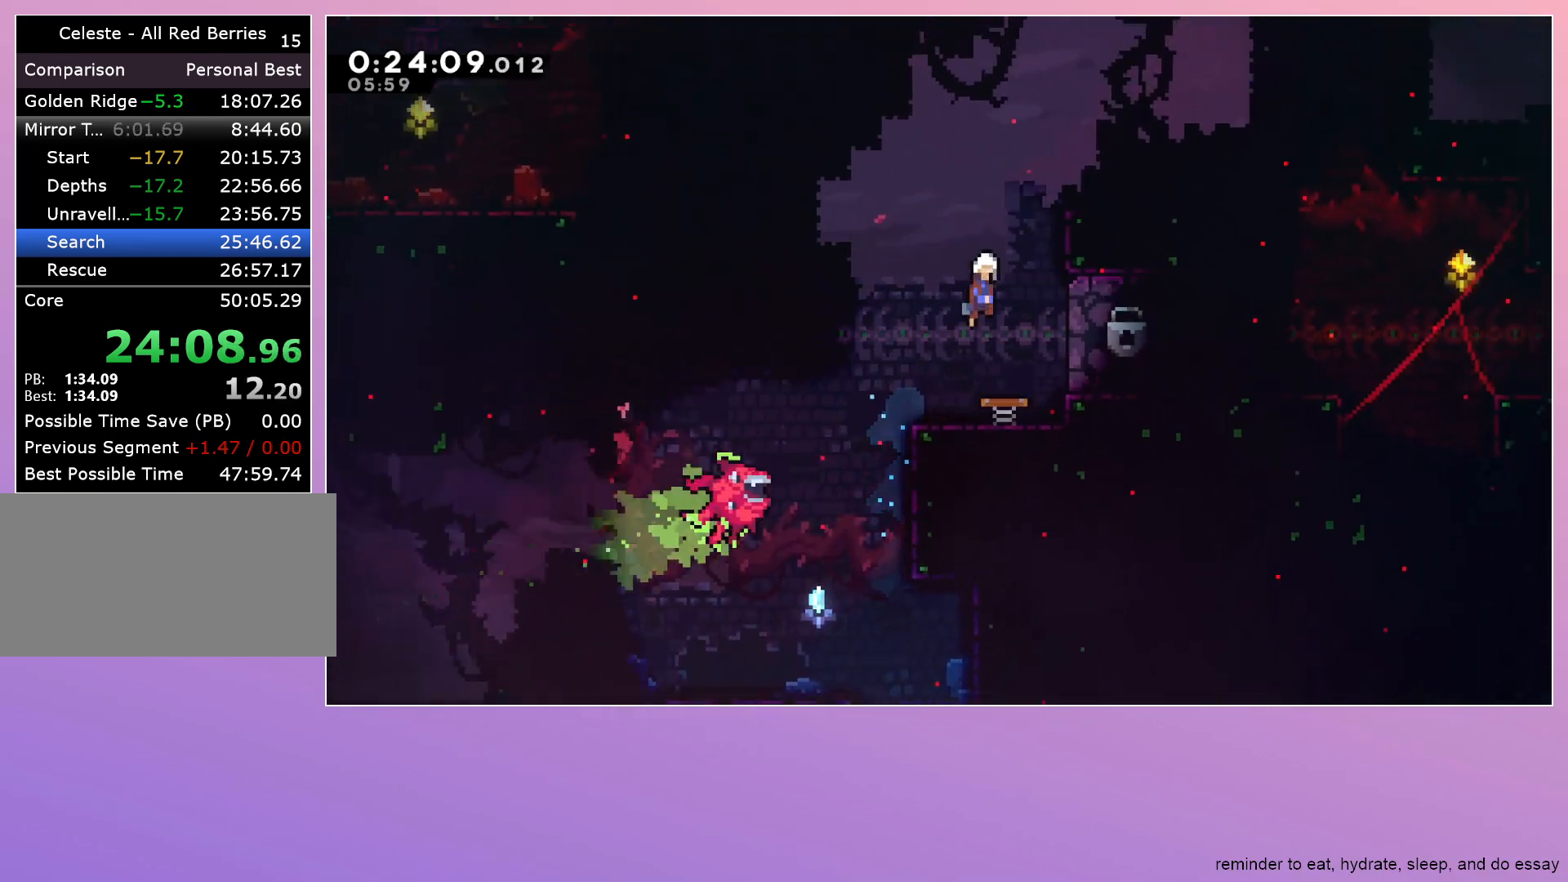
{"keys": ["right"], "events": [[300, "dash", "down"], [433, "dash", "up"]]}
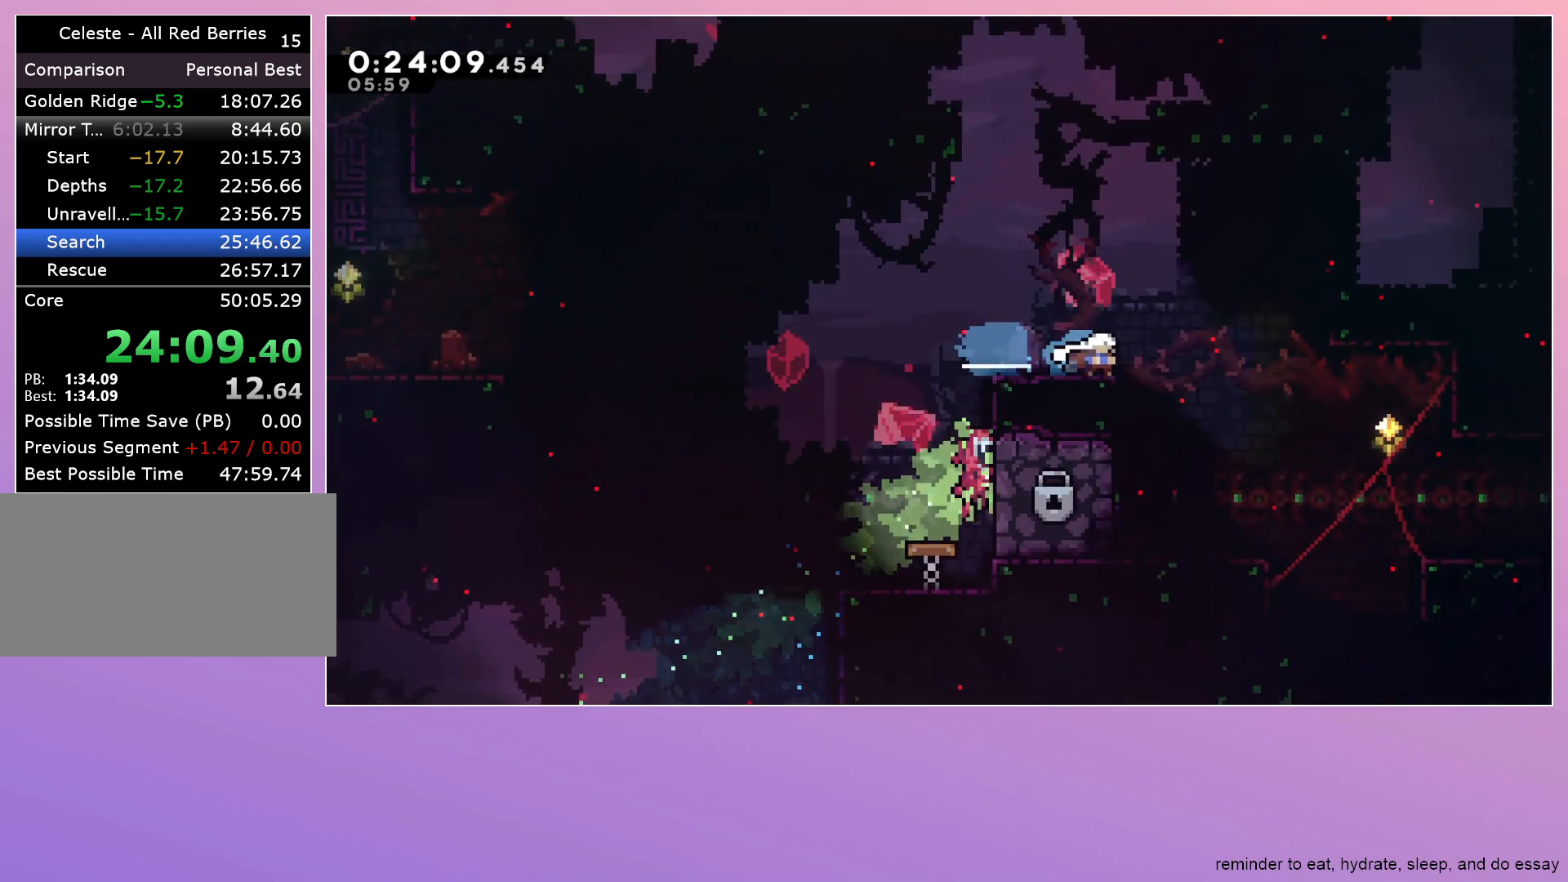
{"keys": ["down", "right"], "events": [[33, "dash", "down"], [33, "down", "down"], [33, "jump", "down"], [133, "jump", "up"], [267, "dash", "up"]]}
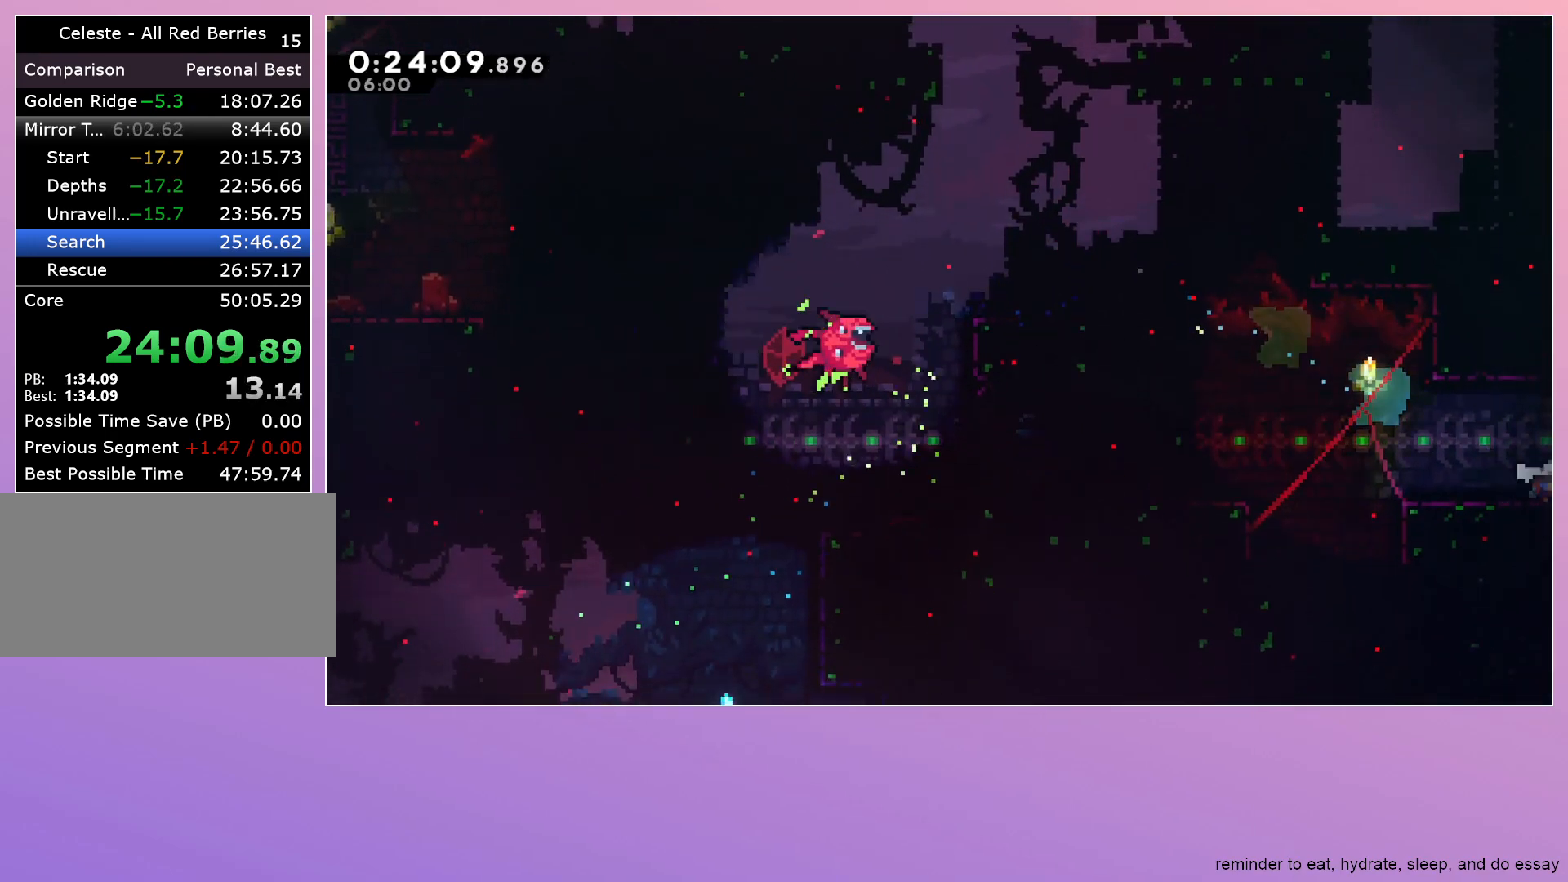
{"keys": ["down", "right"], "events": []}
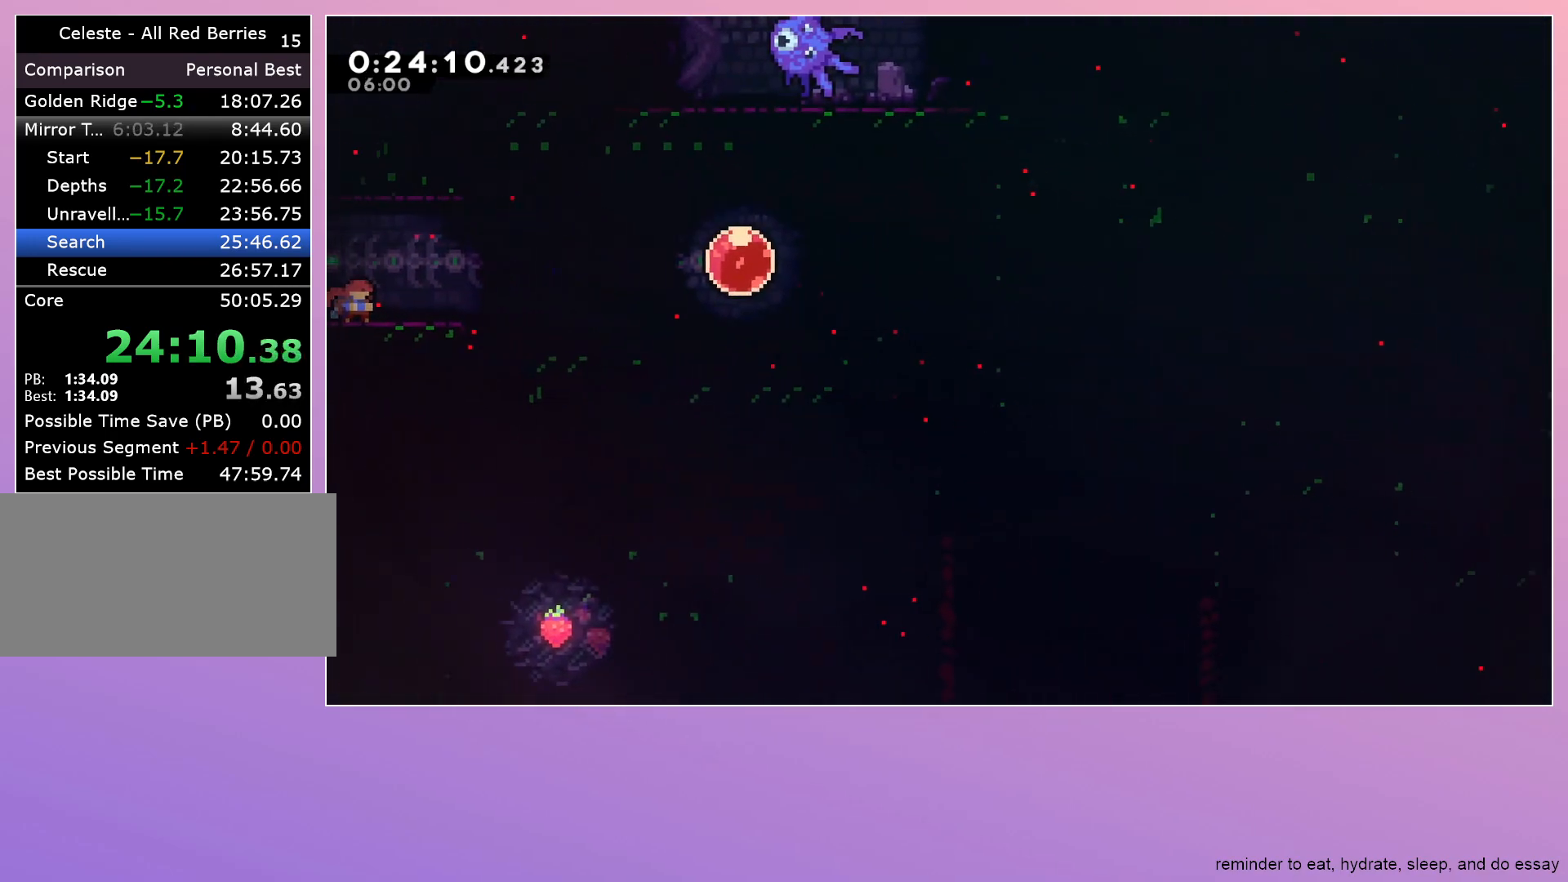
{"keys": ["down"], "events": [[167, "dash", "down"], [300, "dash", "up"], [383, "jump", "down"], [433, "jump", "up"], [483, "right", "up"]]}
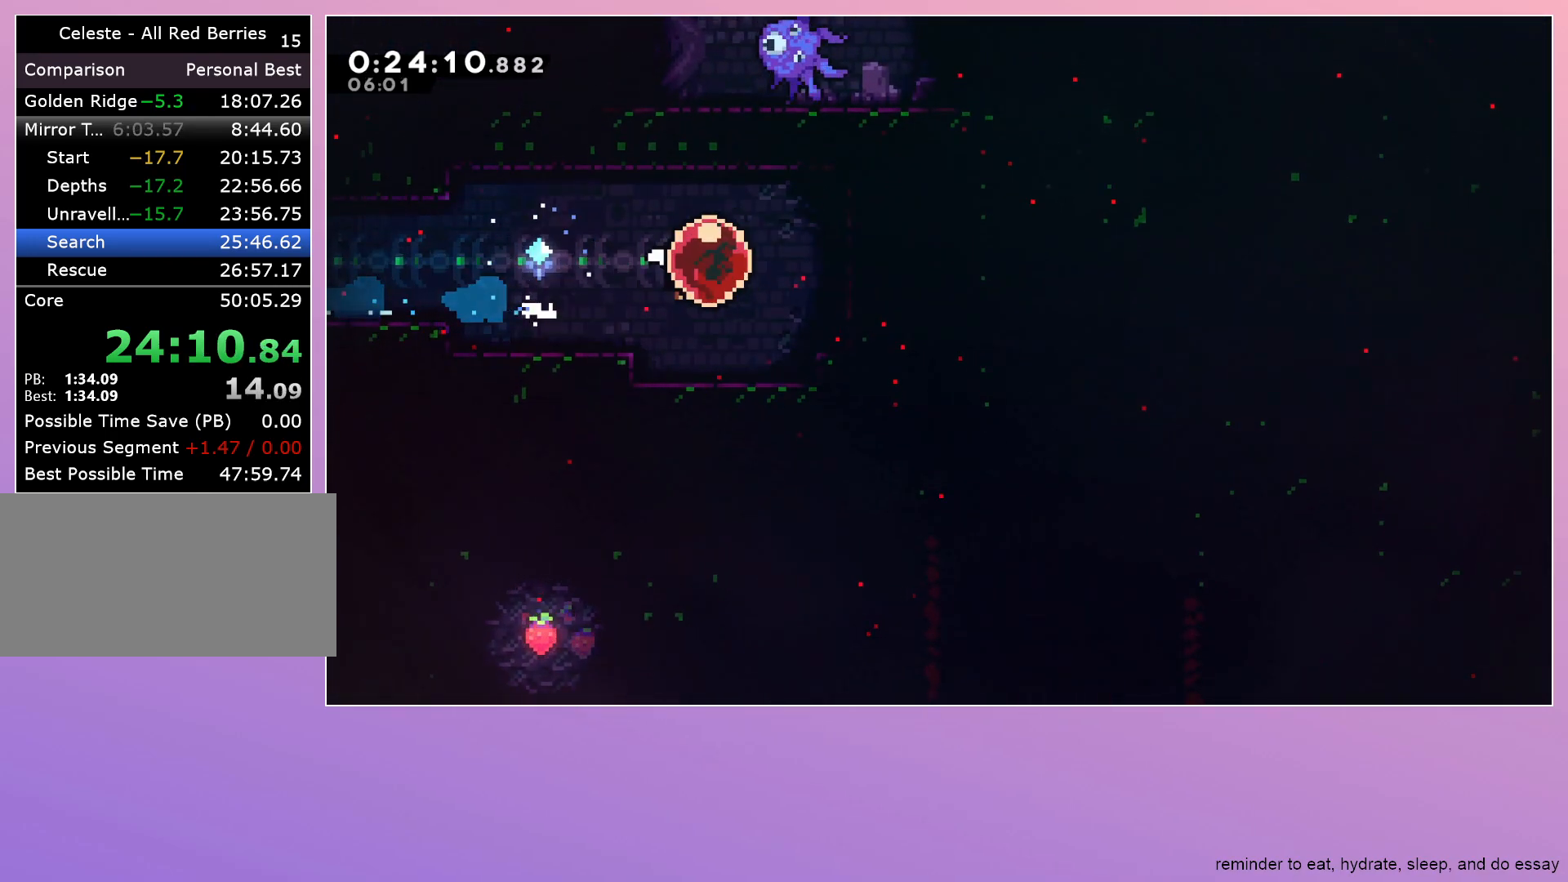
{"keys": ["down"], "events": [[33, "dash", "down"], [167, "dash", "up"]]}
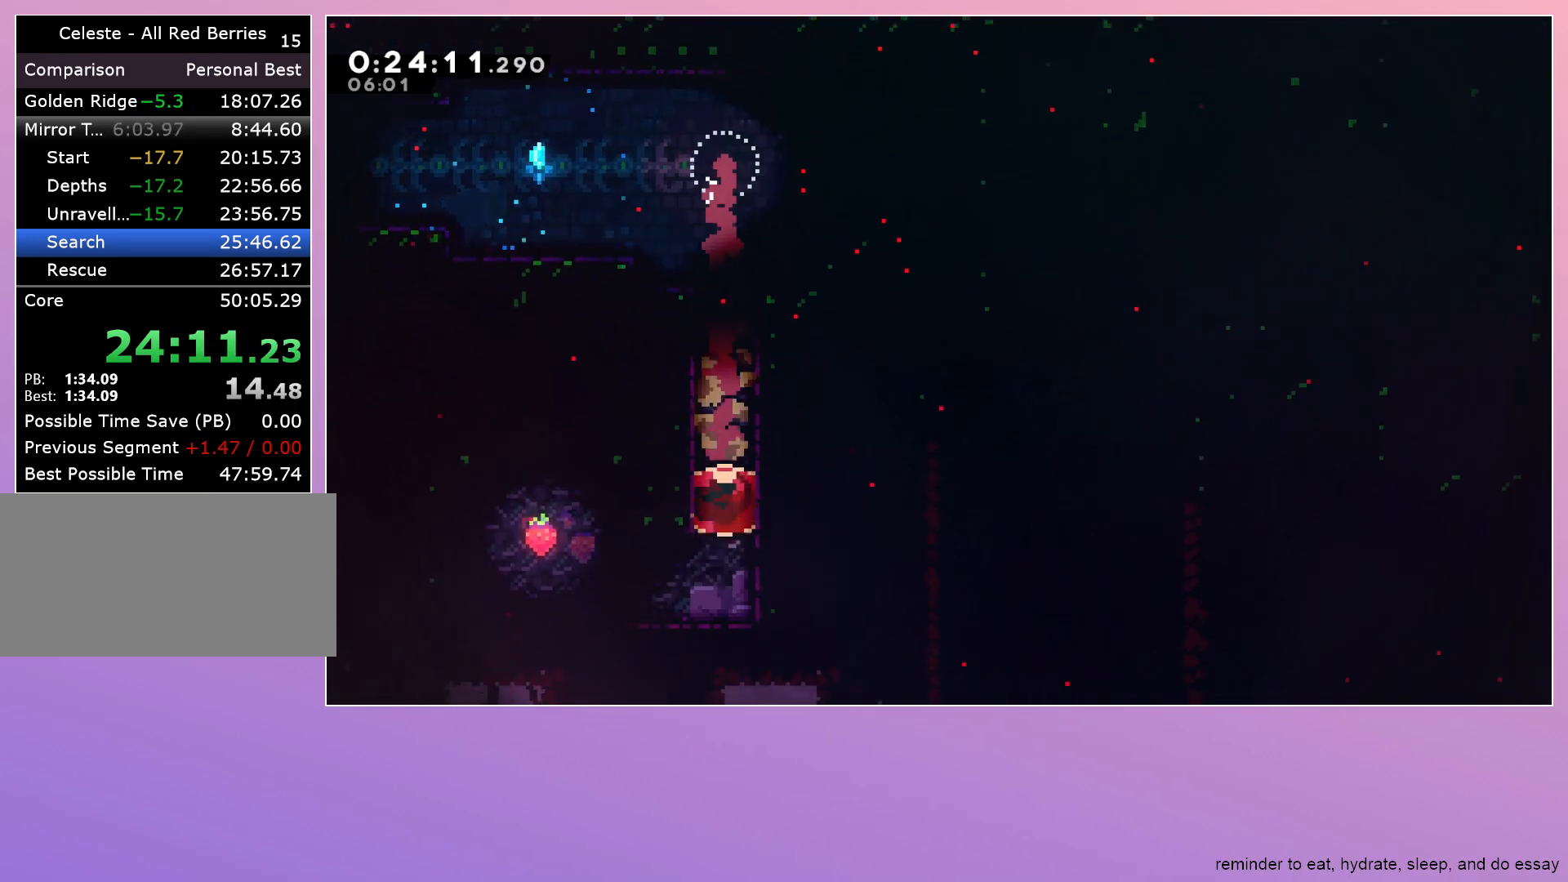
{"keys": ["dash", "down", "right"], "events": [[50, "right", "down"], [100, "dash", "down"], [183, "down", "up"], [183, "right", "up"], [233, "dash", "up"], [233, "left", "down"], [283, "jump", "down"], [417, "left", "up"], [467, "dash", "down"], [467, "down", "down"], [467, "jump", "up"], [467, "right", "down"]]}
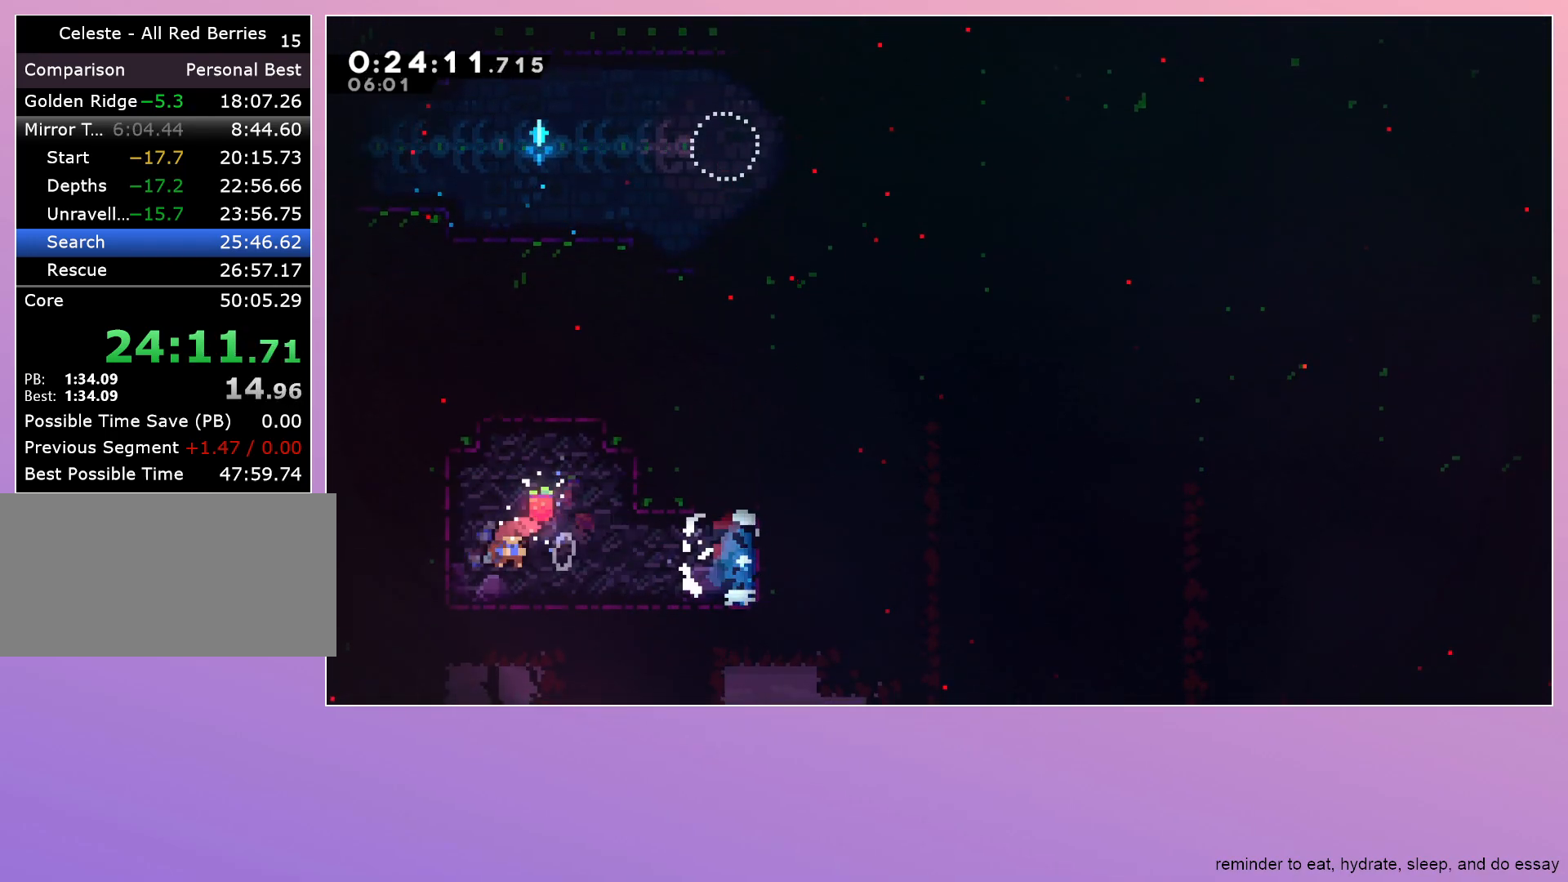
{"keys": ["dash", "up"], "events": [[100, "down", "up"], [150, "dash", "up"], [200, "jump", "down"], [300, "right", "up"], [350, "dash", "down"], [350, "jump", "up"], [350, "up", "down"]]}
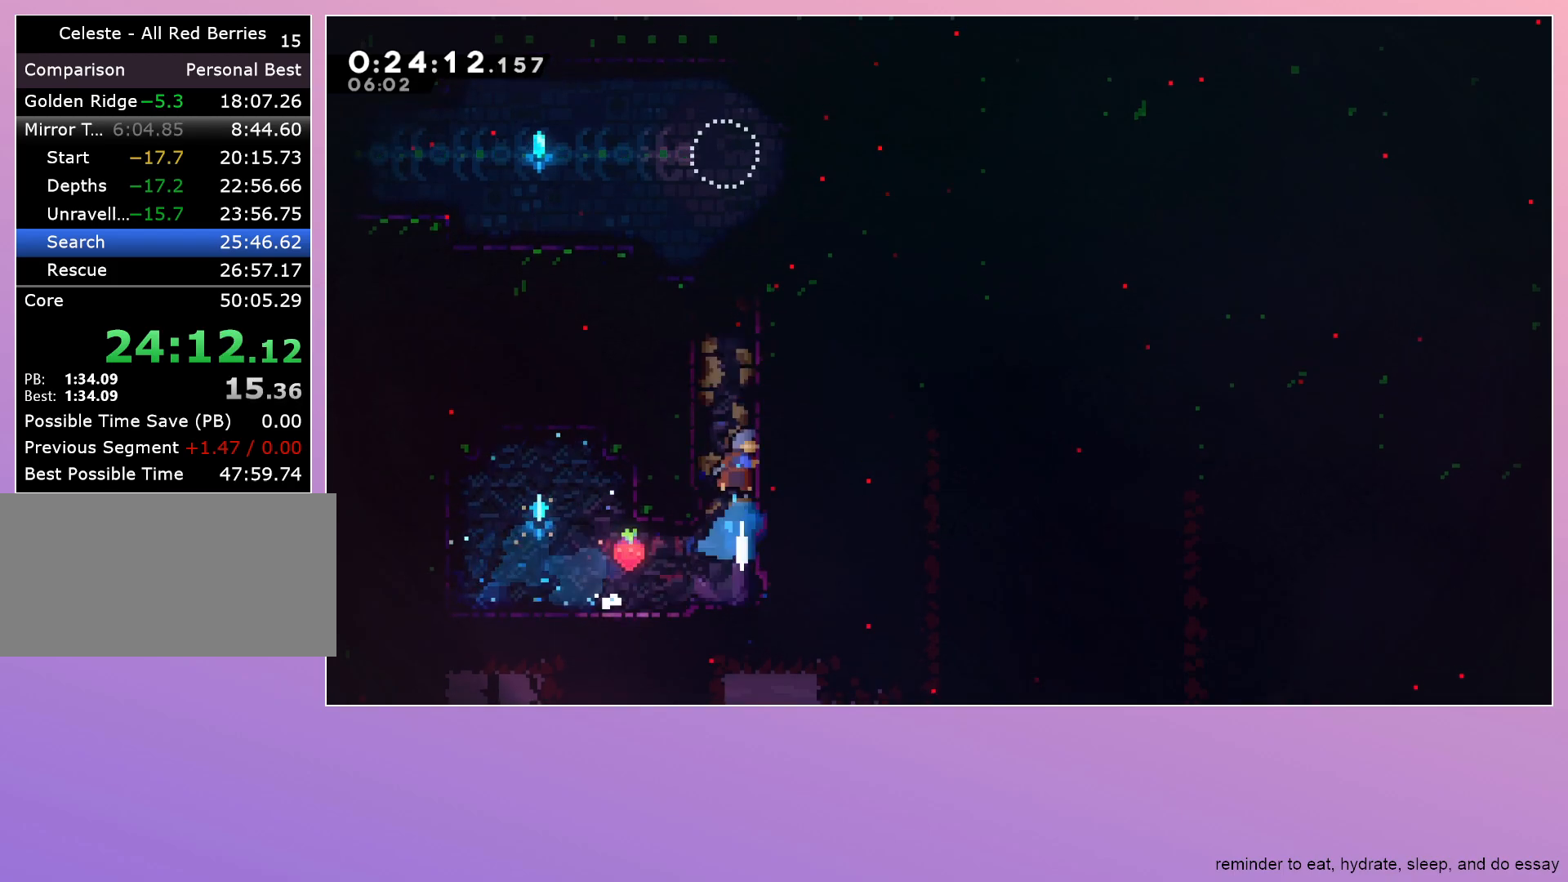
{"keys": ["dash", "jump", "left"], "events": [[33, "dash", "up"], [33, "up", "up"], [83, "jump", "down"], [367, "left", "down"], [450, "dash", "down"]]}
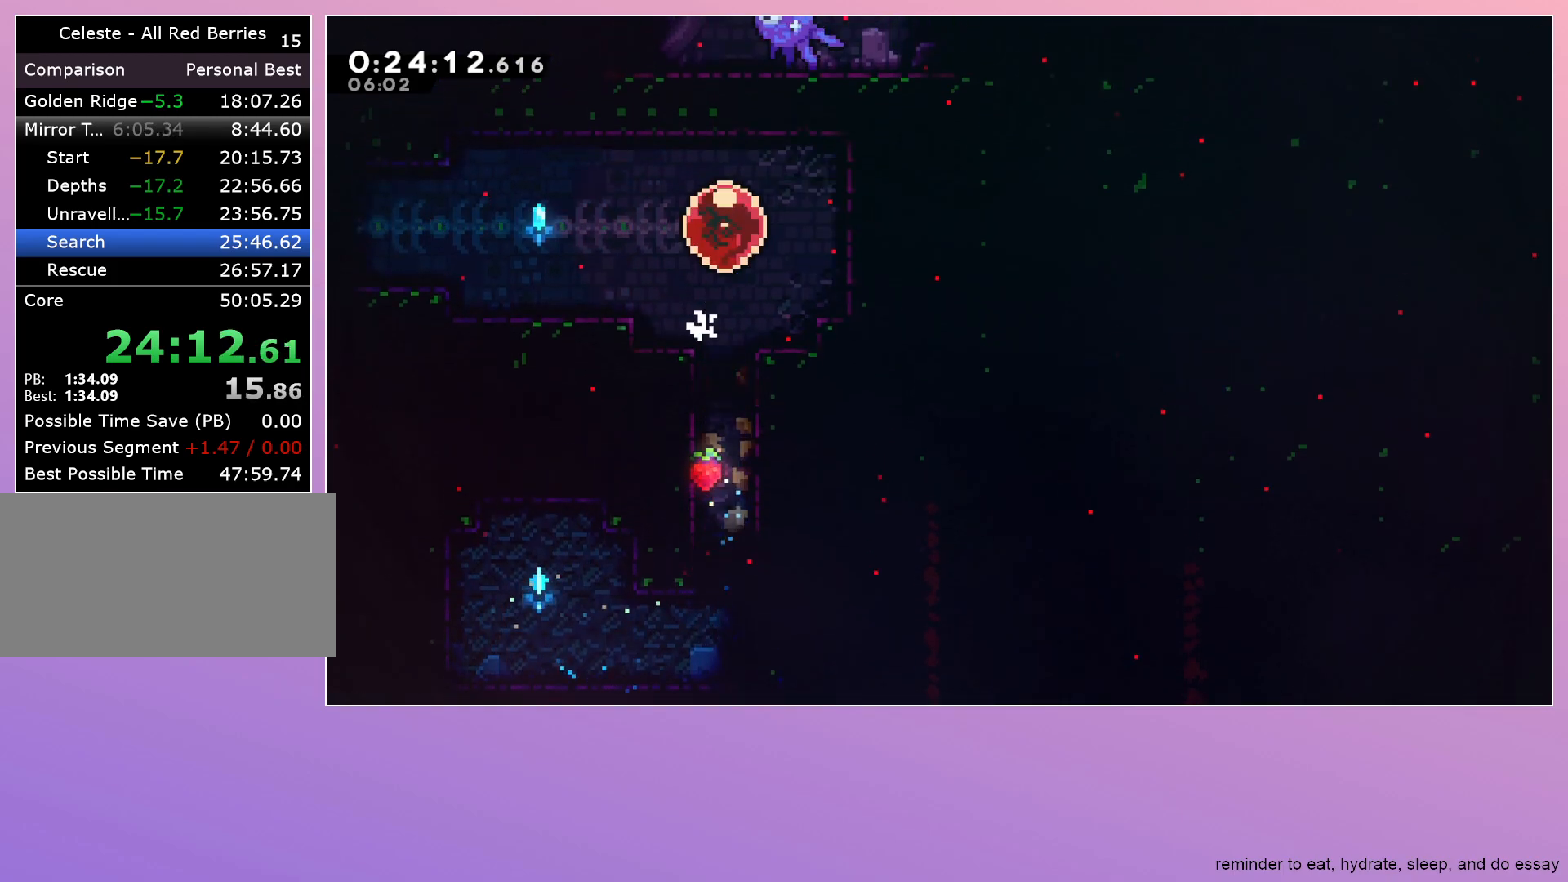
{"keys": ["up"], "events": [[83, "jump", "up"], [133, "dash", "up"], [250, "left", "up"], [417, "up", "down"]]}
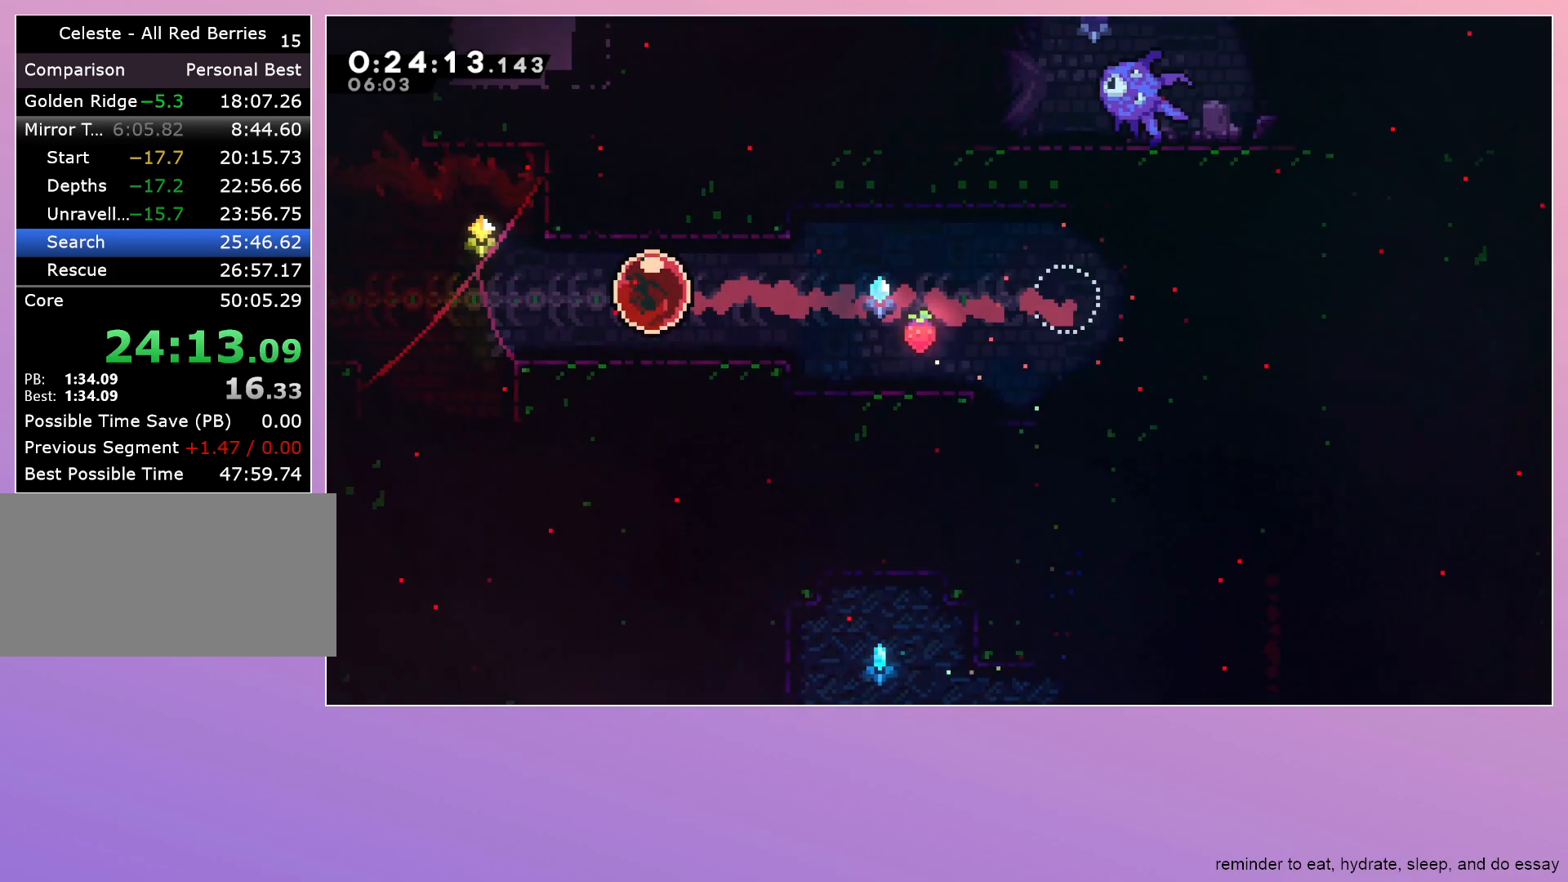
{"keys": ["up"], "events": []}
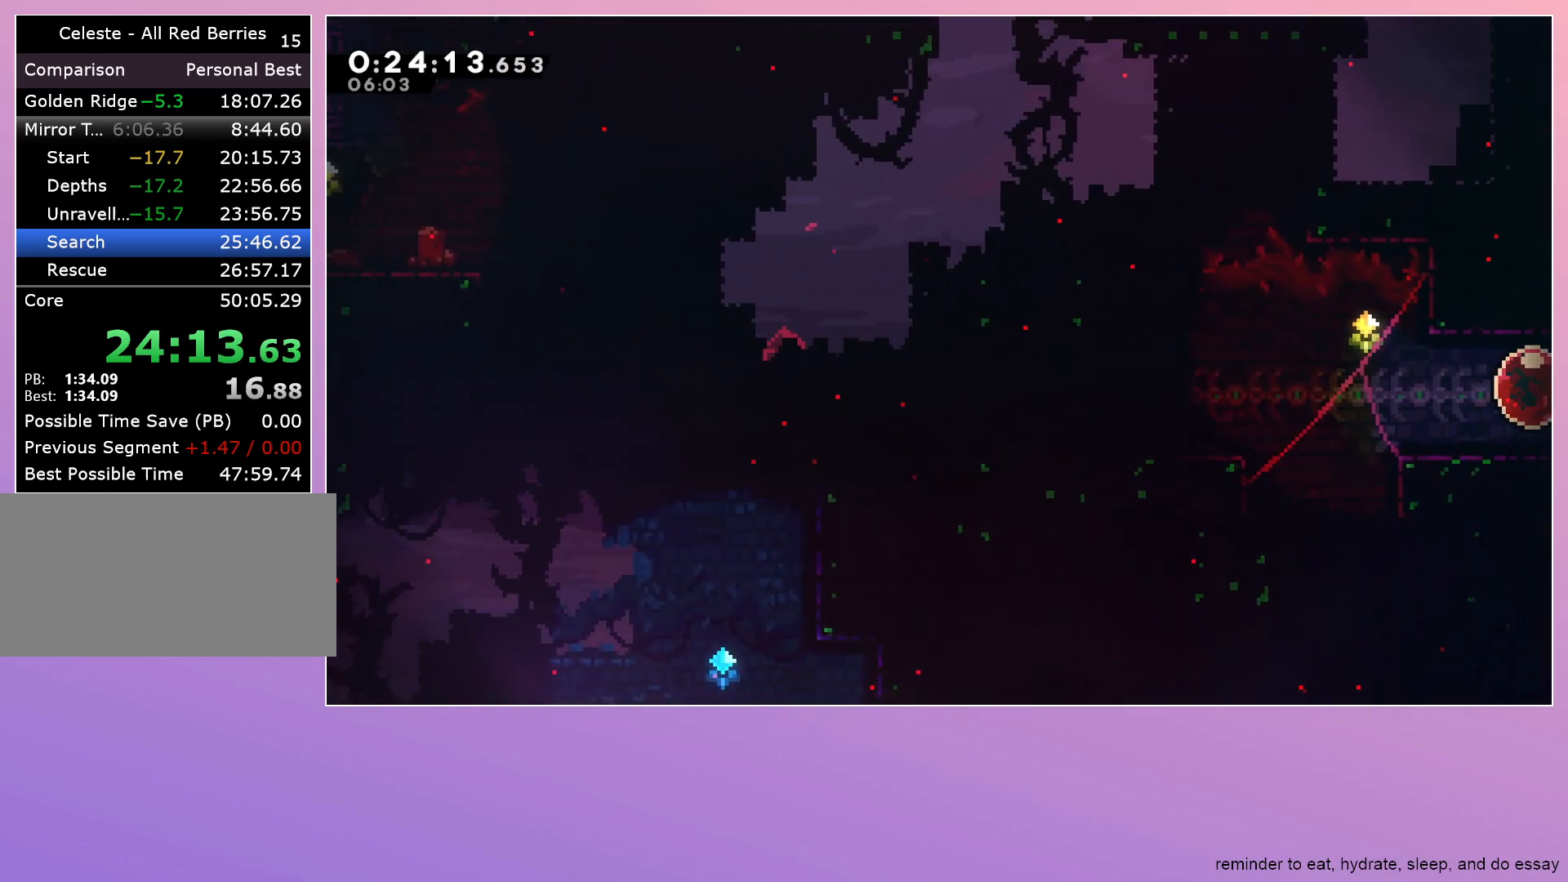
{"keys": ["dash", "up"], "events": [[367, "dash", "down"]]}
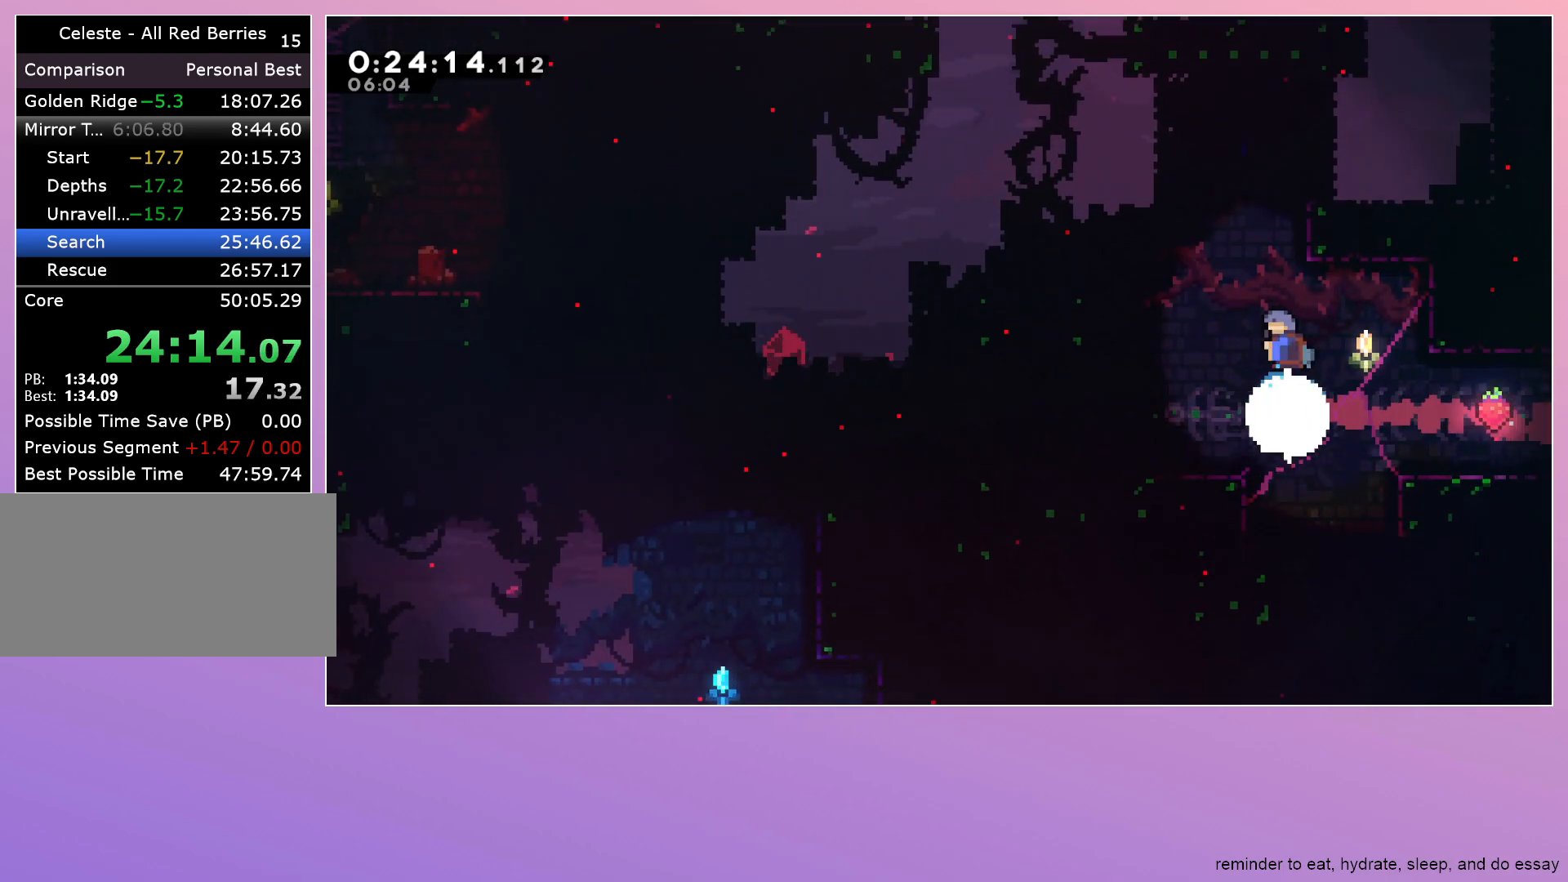
{"keys": [], "events": [[50, "grab", "down"], [50, "right", "down"], [100, "up", "up"], [150, "jump", "down"], [333, "dash", "up"], [333, "jump", "up"], [417, "grab", "up"], [417, "right", "up"]]}
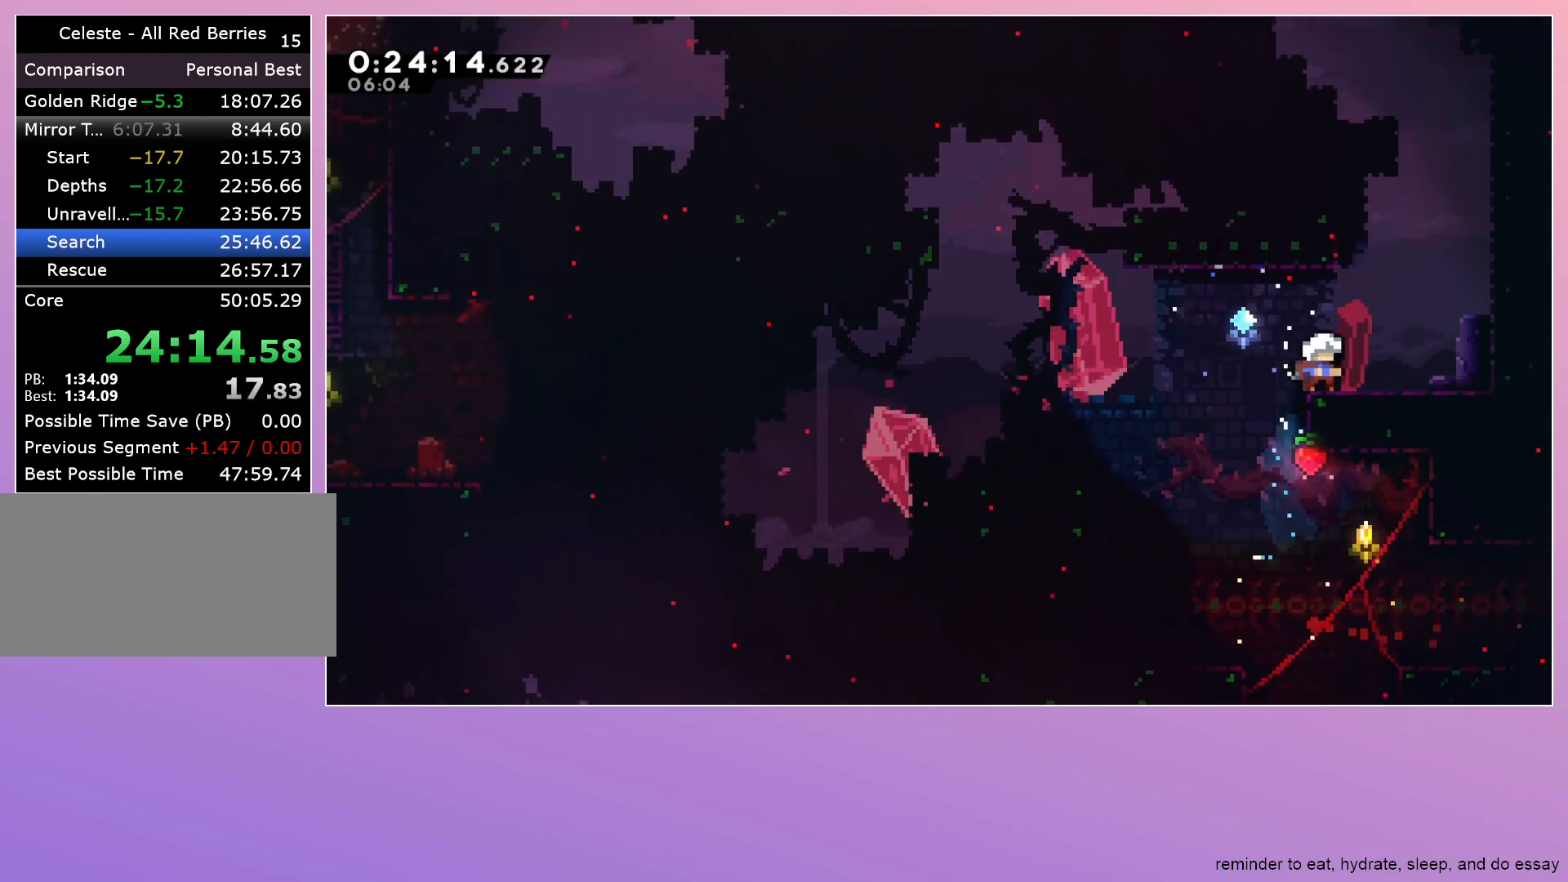
{"keys": ["dash", "up"], "events": [[17, "right", "down"], [67, "dash", "down"], [200, "dash", "up"], [250, "jump", "down"], [250, "right", "up"], [383, "jump", "up"], [433, "dash", "down"], [433, "up", "down"]]}
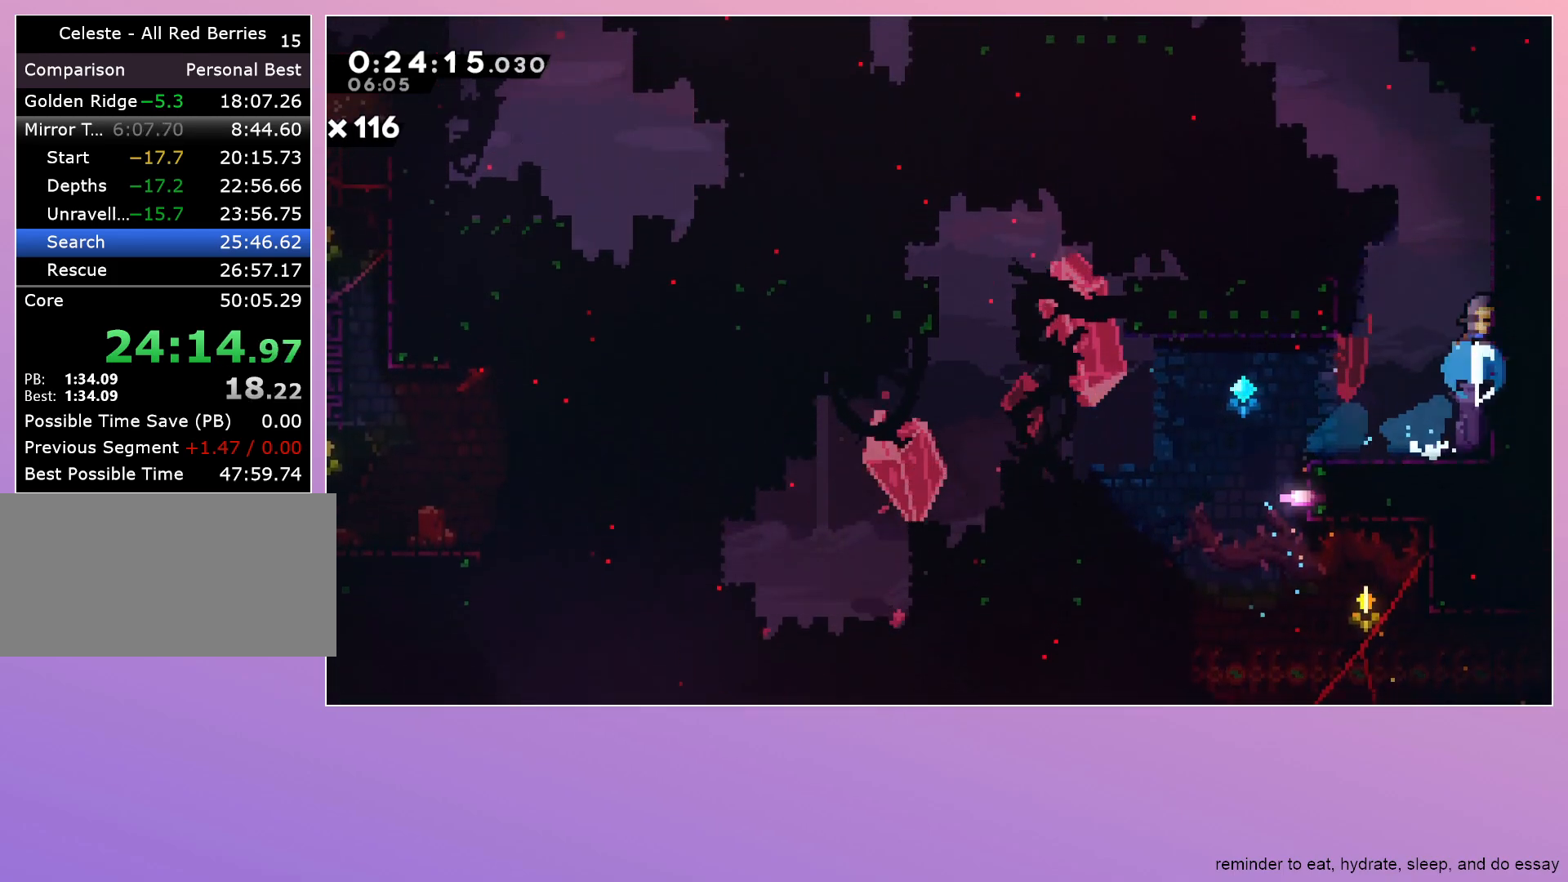
{"keys": ["grab", "jump", "right"], "events": [[133, "up", "up"], [167, "dash", "up"], [167, "jump", "down"], [450, "grab", "down"], [450, "right", "down"]]}
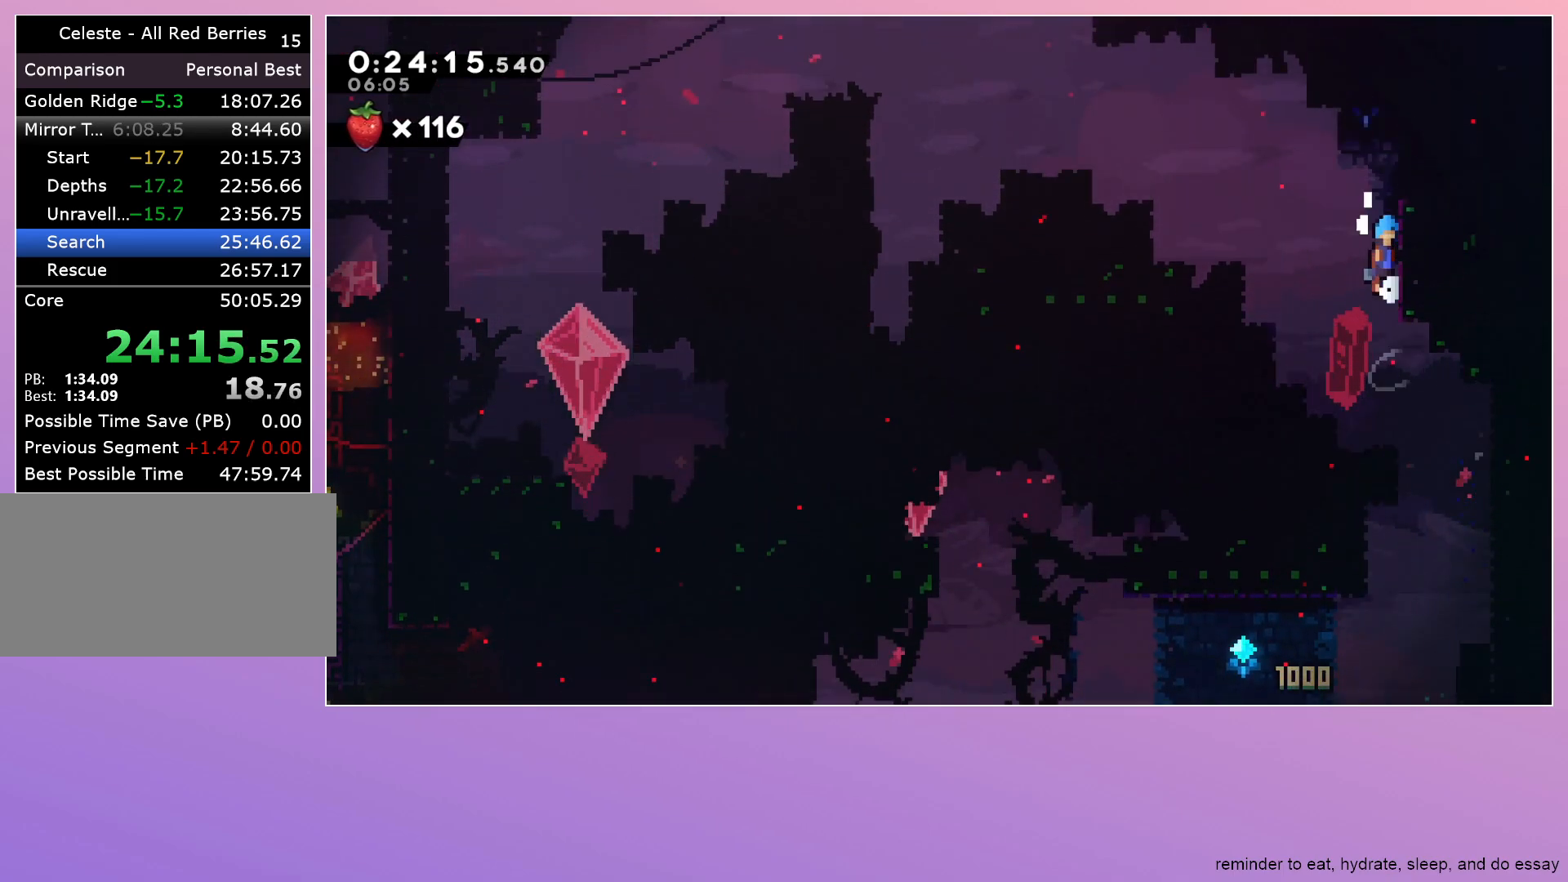
{"keys": ["dash", "down", "right"], "events": [[233, "jump", "up"], [317, "grab", "up"], [367, "down", "down"], [433, "dash", "down"]]}
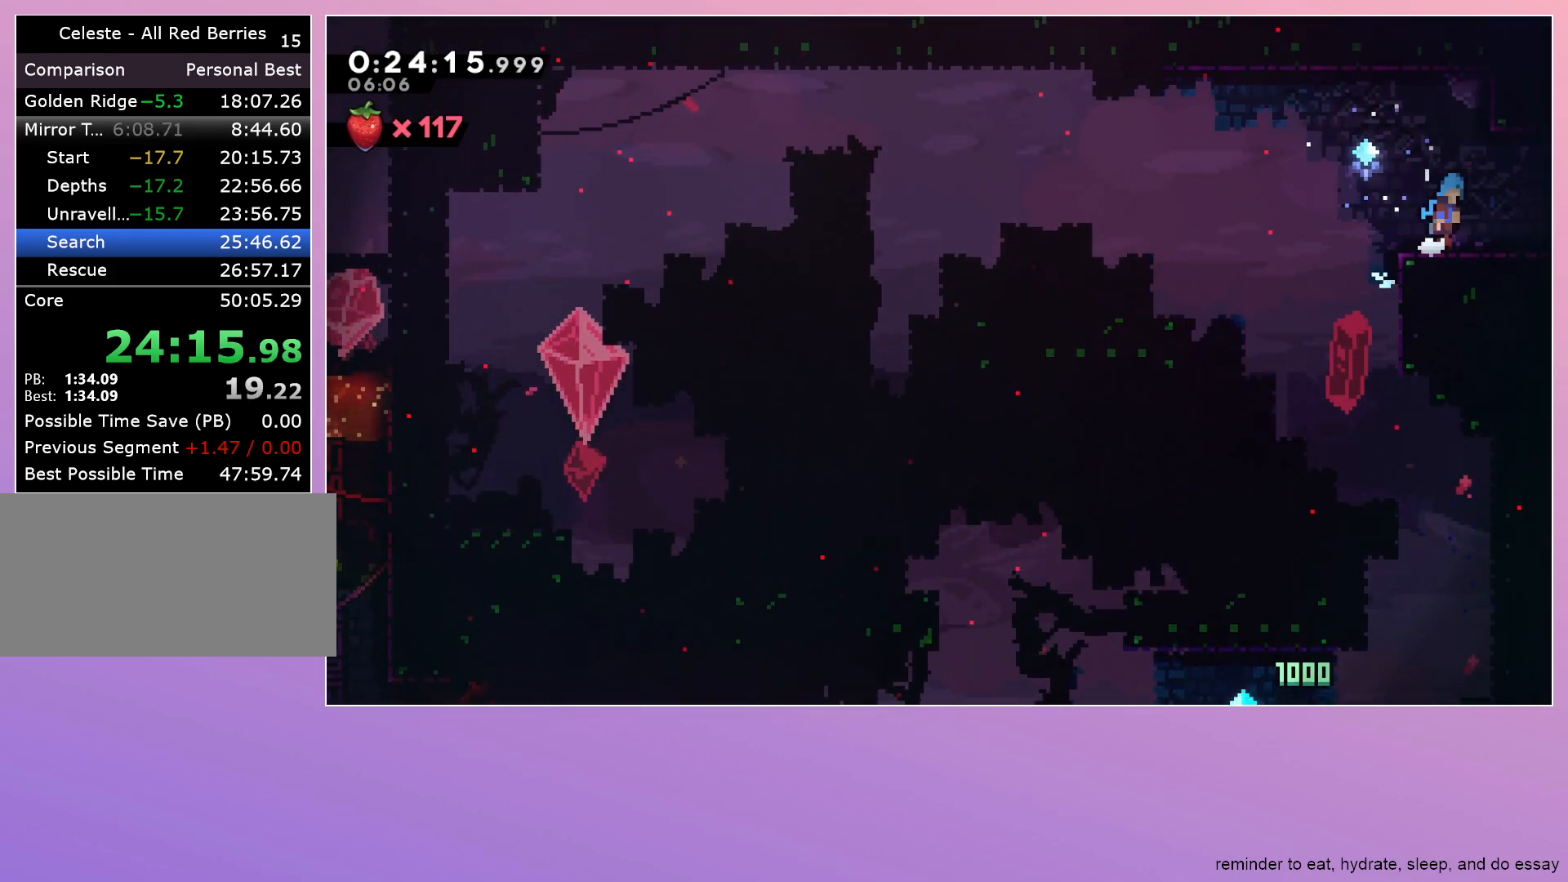
{"keys": ["down", "right"], "events": [[17, "jump", "down"], [67, "jump", "up"], [117, "dash", "up"]]}
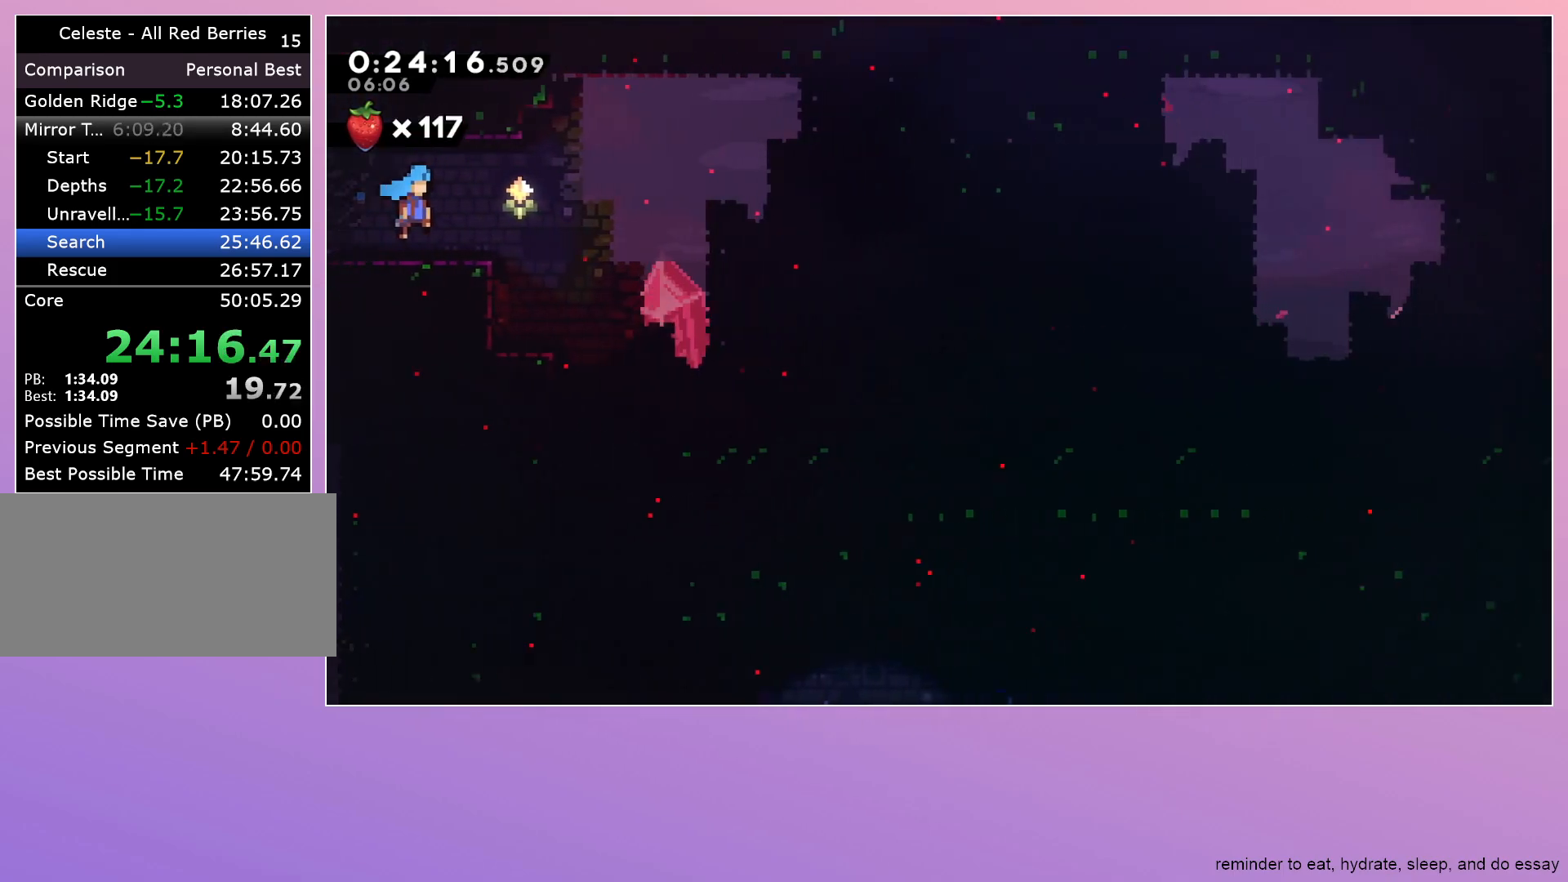
{"keys": ["dash", "down"], "events": [[350, "right", "up"], [450, "dash", "down"]]}
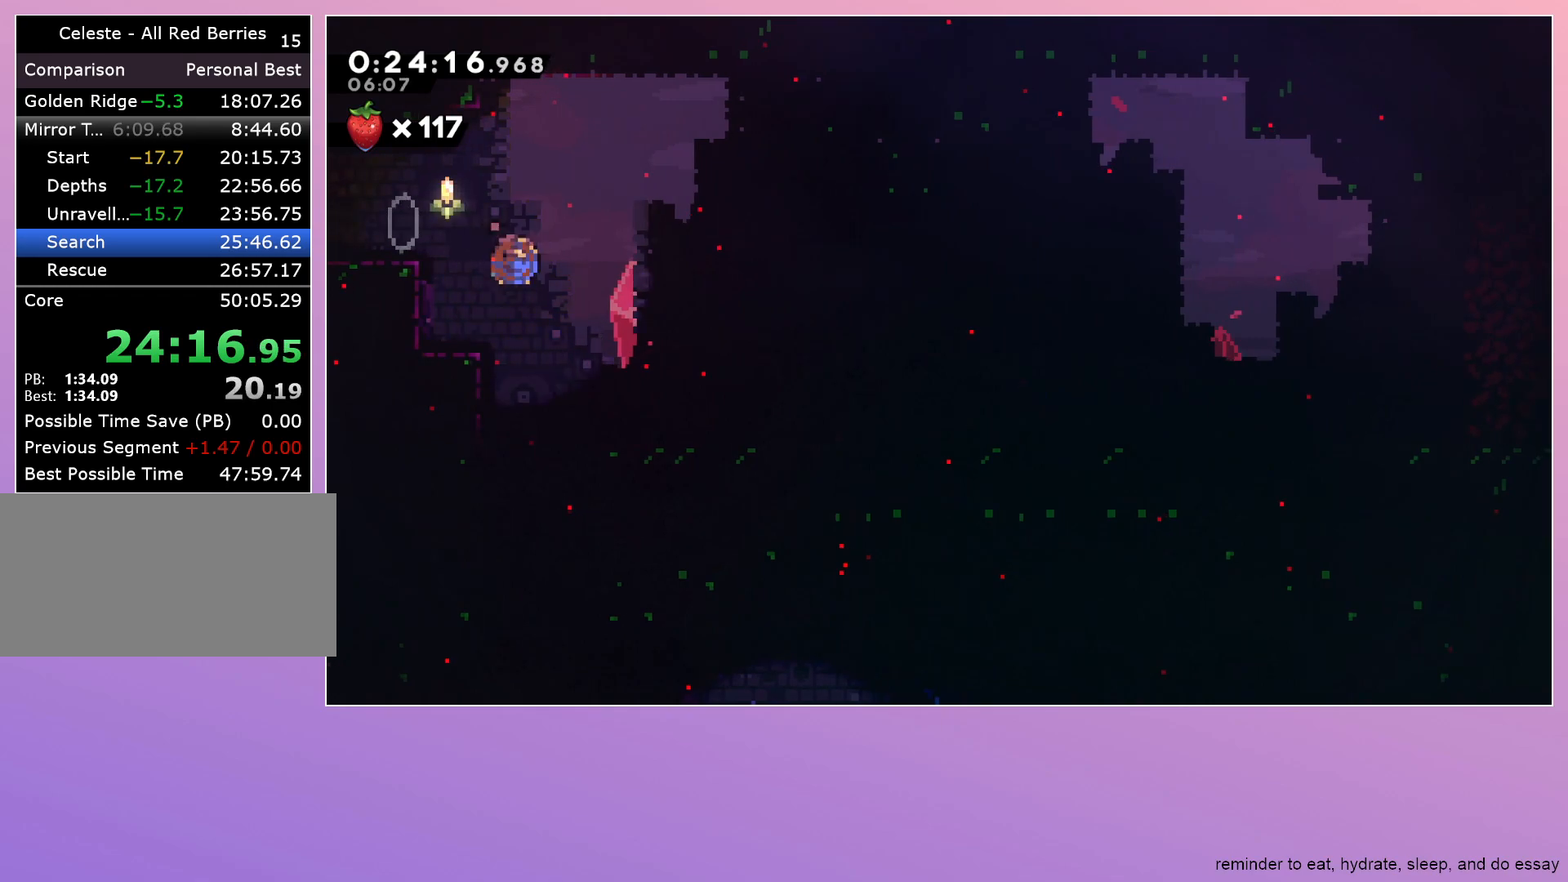
{"keys": ["grab", "jump", "left"], "events": [[183, "dash", "up"], [233, "down", "up"], [233, "grab", "down"], [233, "left", "down"], [417, "jump", "down"]]}
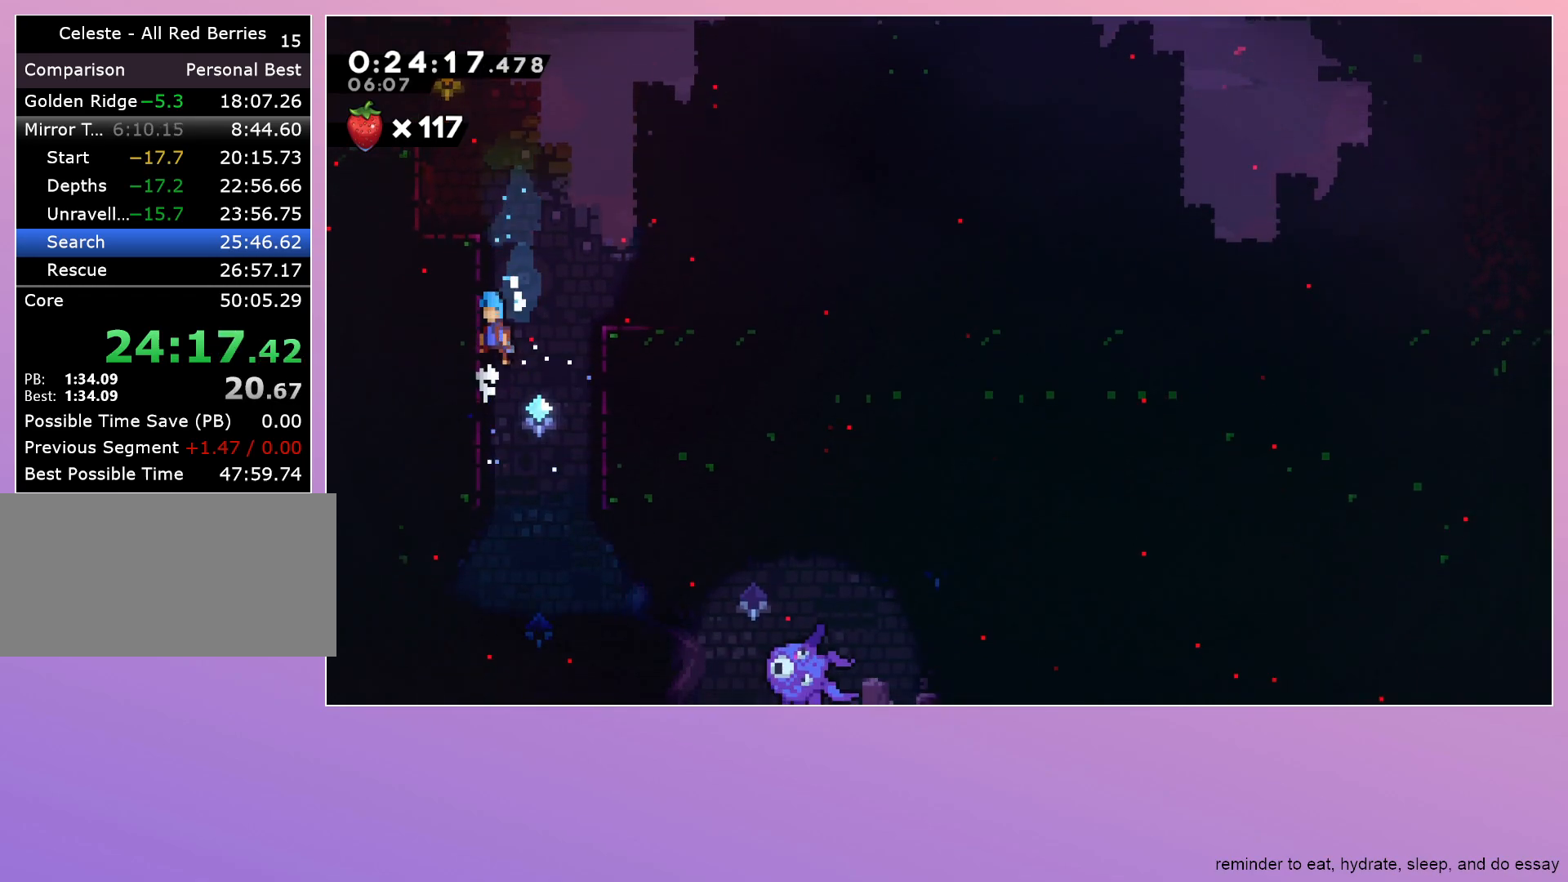
{"keys": [], "events": [[250, "jump", "up"], [250, "left", "up"], [383, "down", "down"], [383, "grab", "up"], [483, "down", "up"]]}
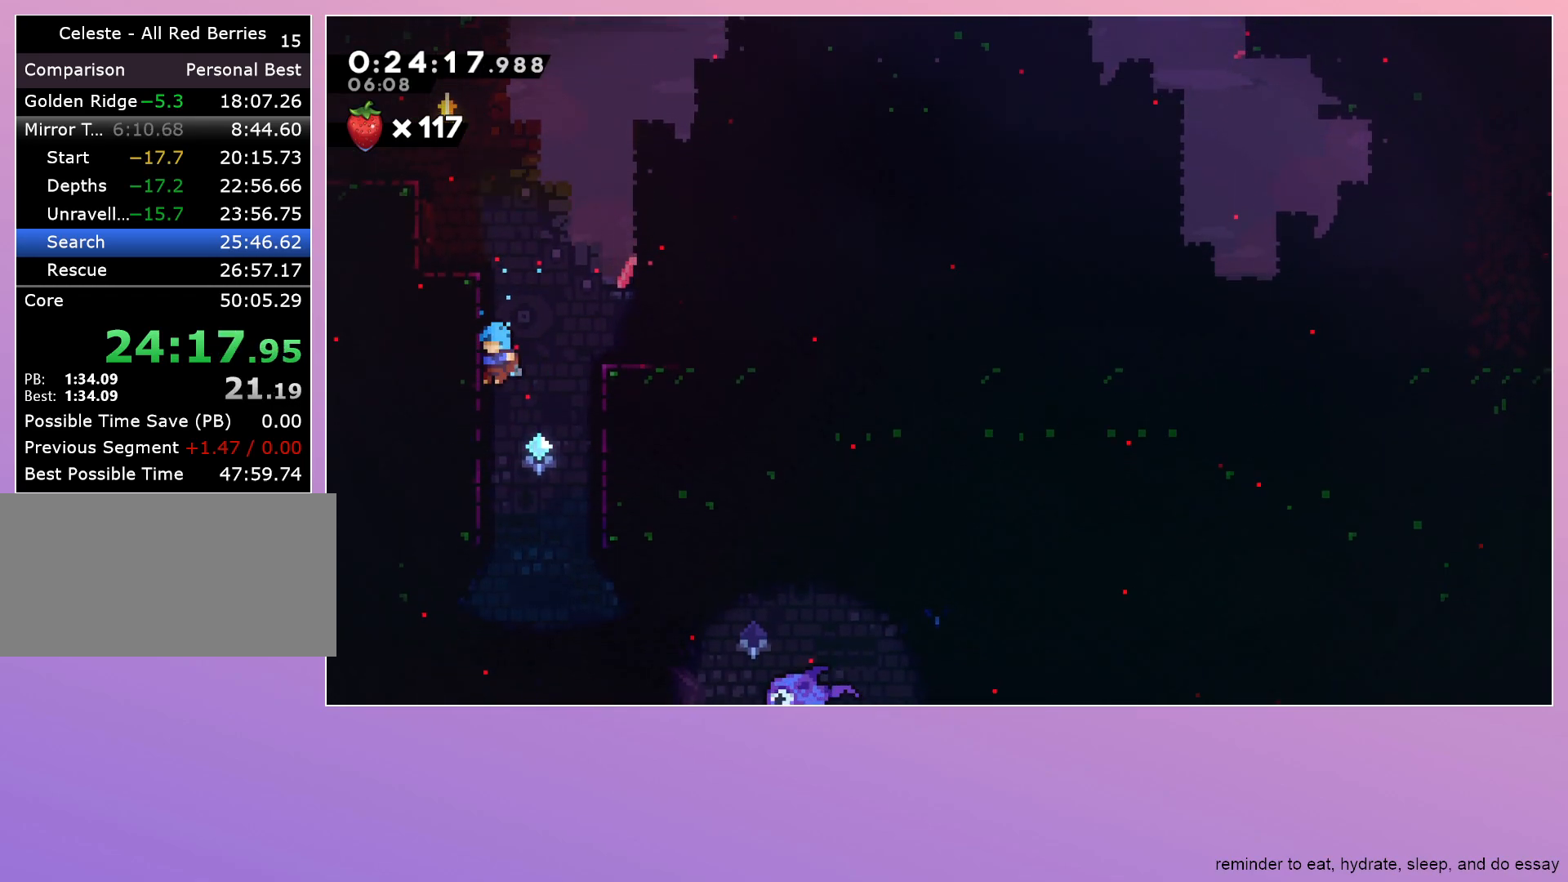
{"keys": ["grab", "jump", "left"], "events": [[183, "grab", "down"], [217, "left", "down"], [317, "jump", "down"]]}
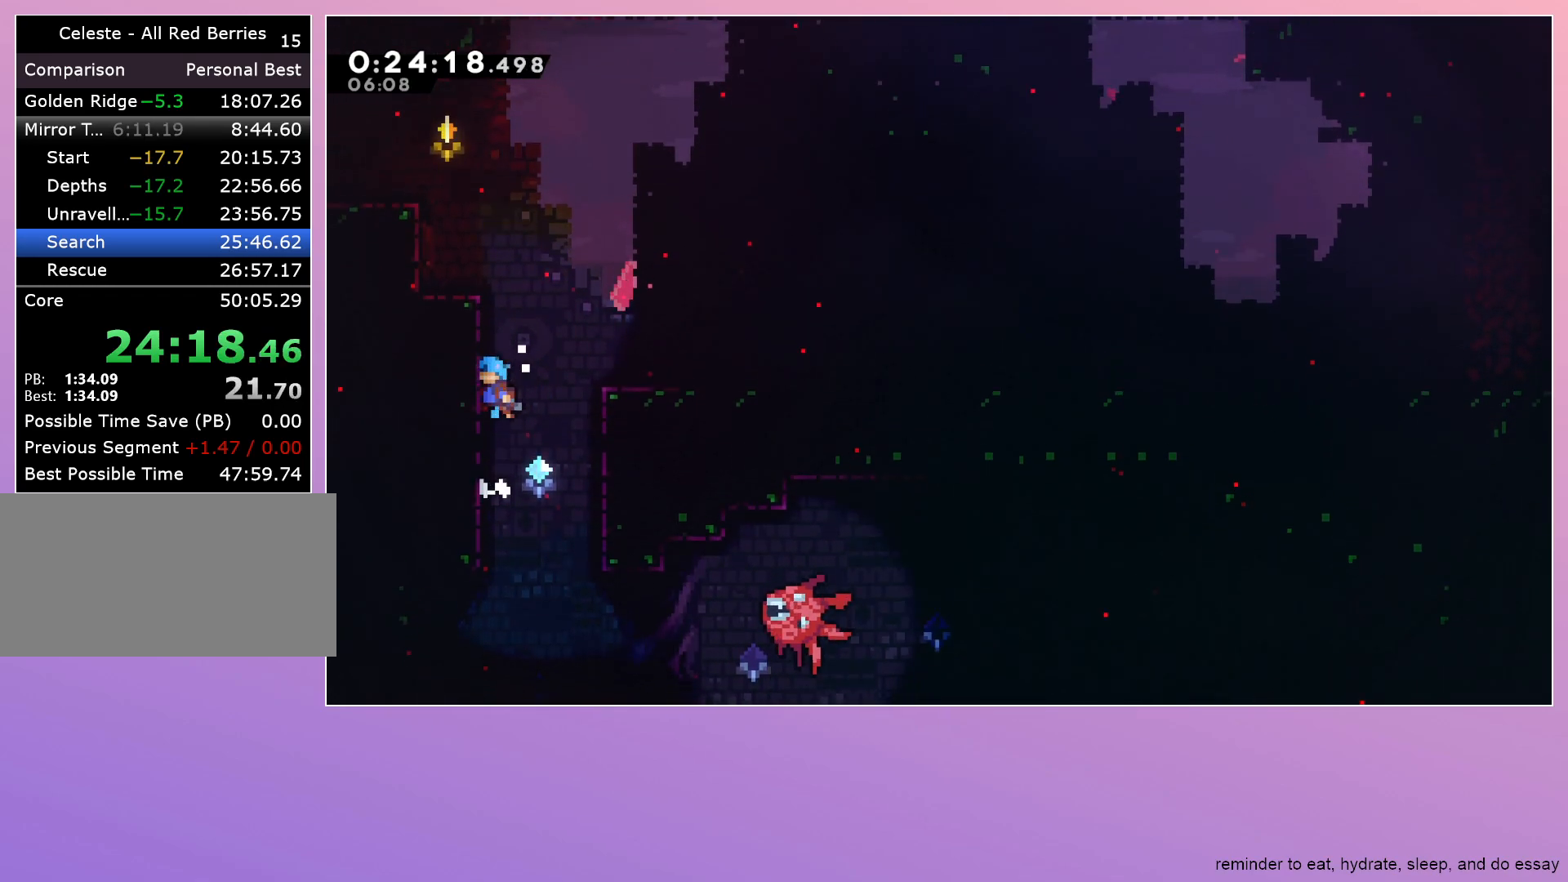
{"keys": ["grab"], "events": [[100, "jump", "up"], [133, "left", "up"]]}
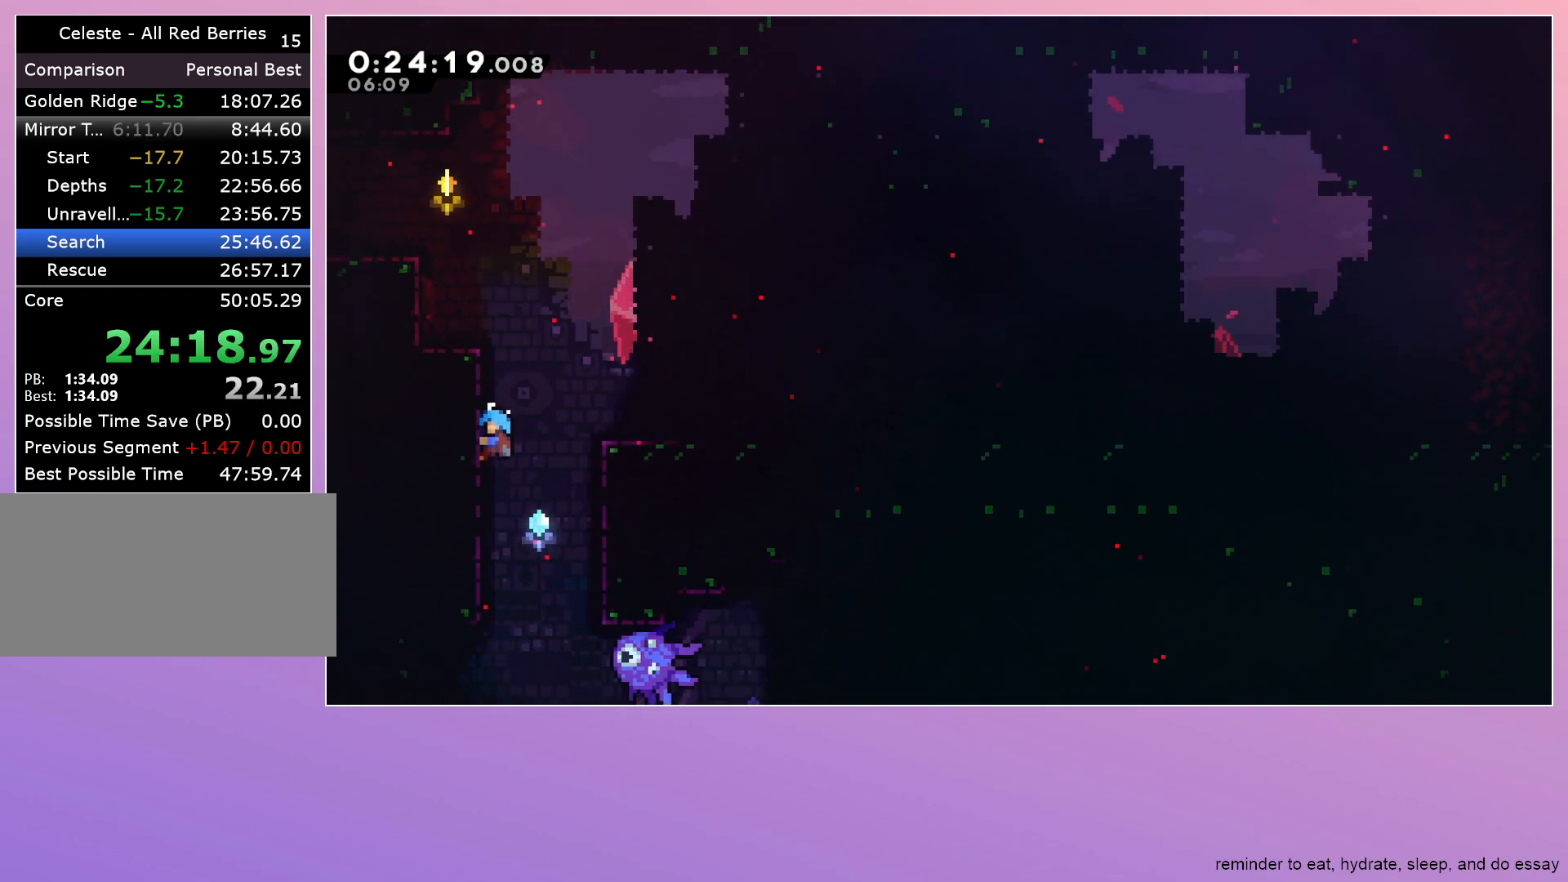
{"keys": ["right"], "events": [[17, "jump", "down"], [17, "right", "down"], [100, "jump", "up"], [283, "grab", "up"], [400, "dash", "down"], [483, "dash", "up"]]}
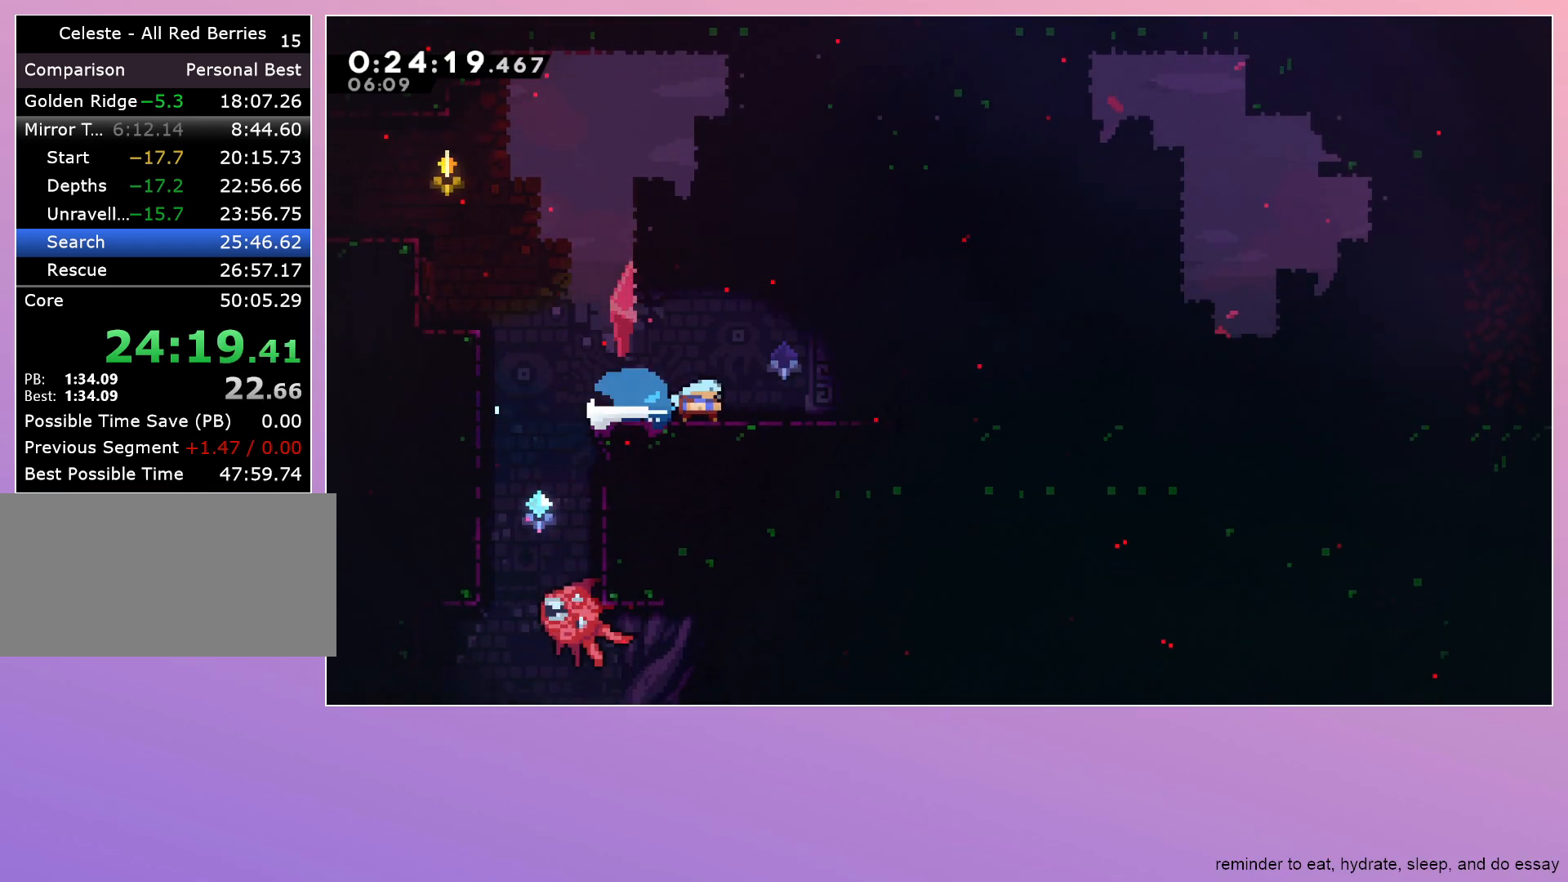
{"keys": ["down", "right"], "events": [[67, "down", "down"], [117, "dash", "down"], [117, "jump", "down"], [217, "jump", "up"], [267, "dash", "up"], [317, "dash", "down"], [317, "jump", "down"], [400, "jump", "up"], [500, "dash", "up"]]}
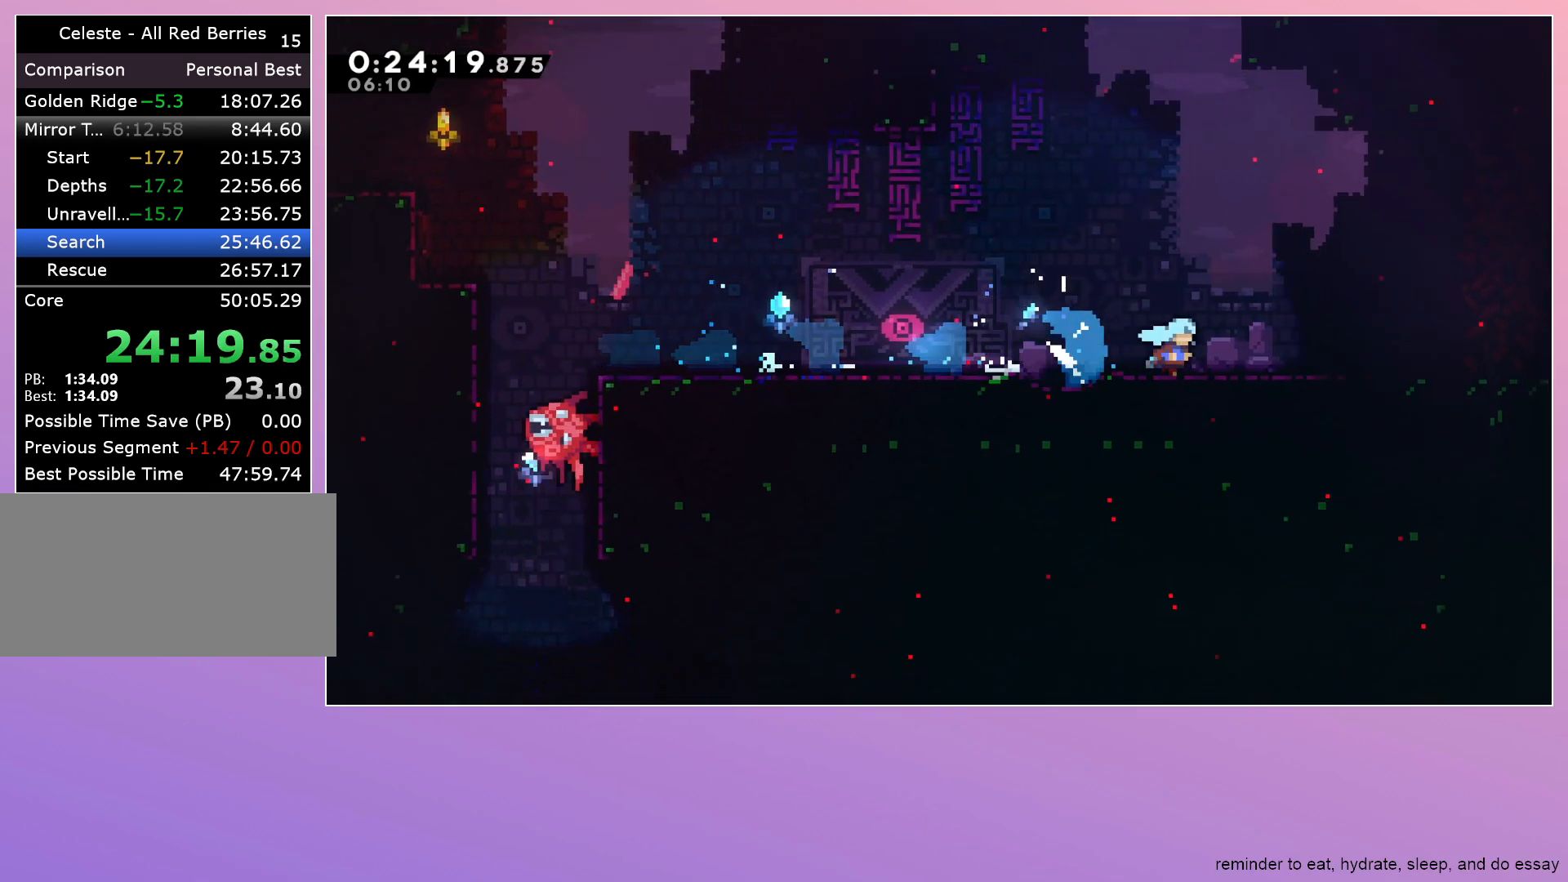
{"keys": ["grab", "jump", "right"], "events": [[50, "down", "up"], [50, "grab", "down"], [83, "jump", "down"]]}